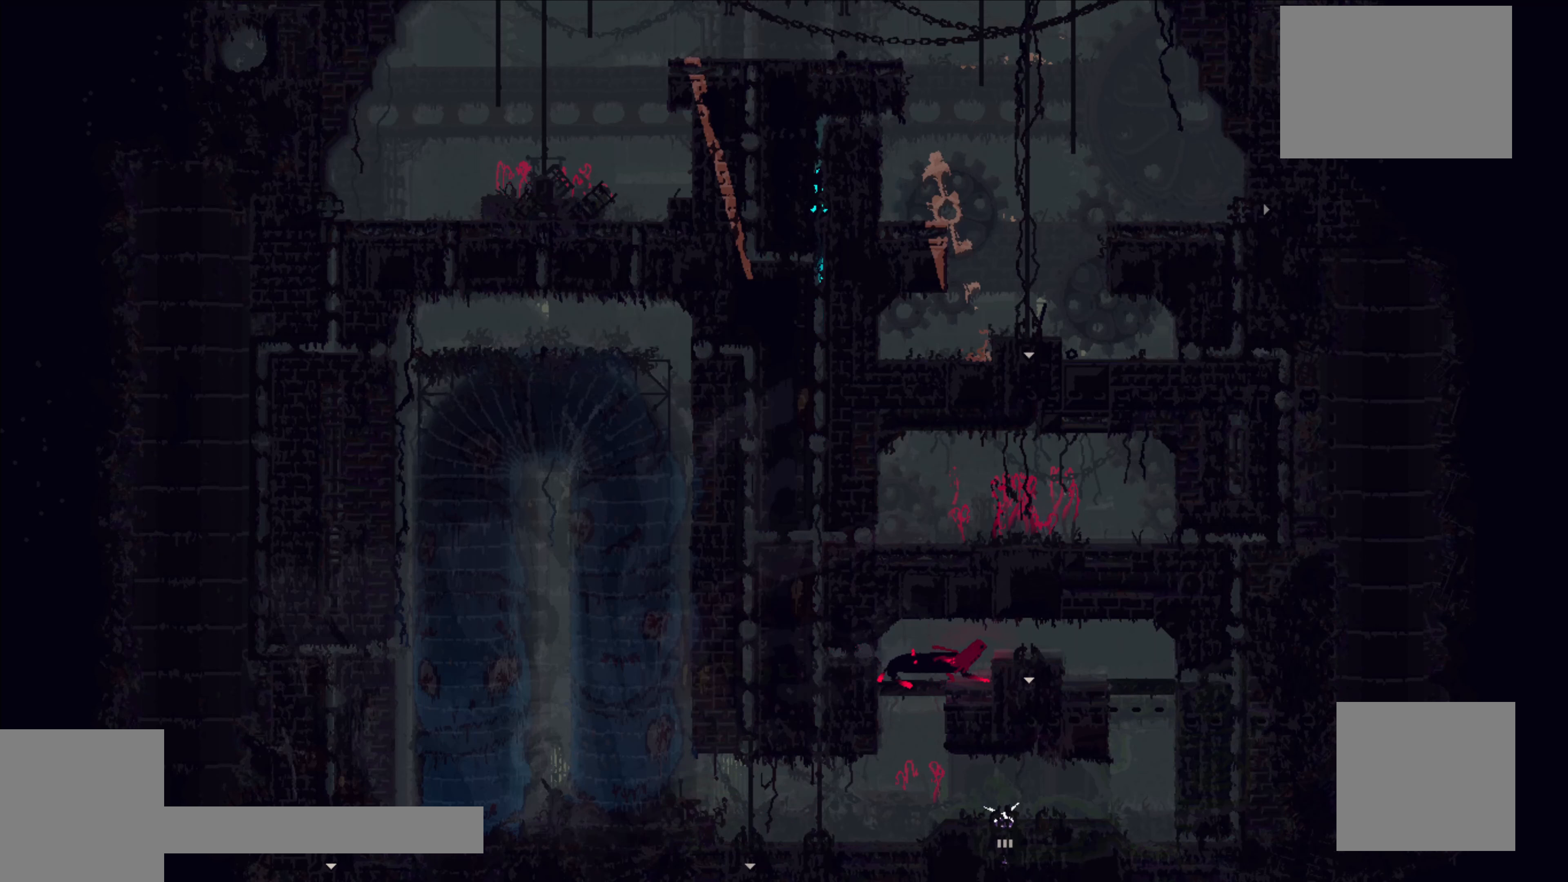
Gameplay with a controller (Xbox layout); each line is a JSON object with the inputs held at the frame after it. "events" lists button and stick changes between this image and that frame as [ms after this image, input, new state], when the widget could be followed in between. Not read: right_stick.
{"buttons": ["X"], "left_stick": "center", "events": []}
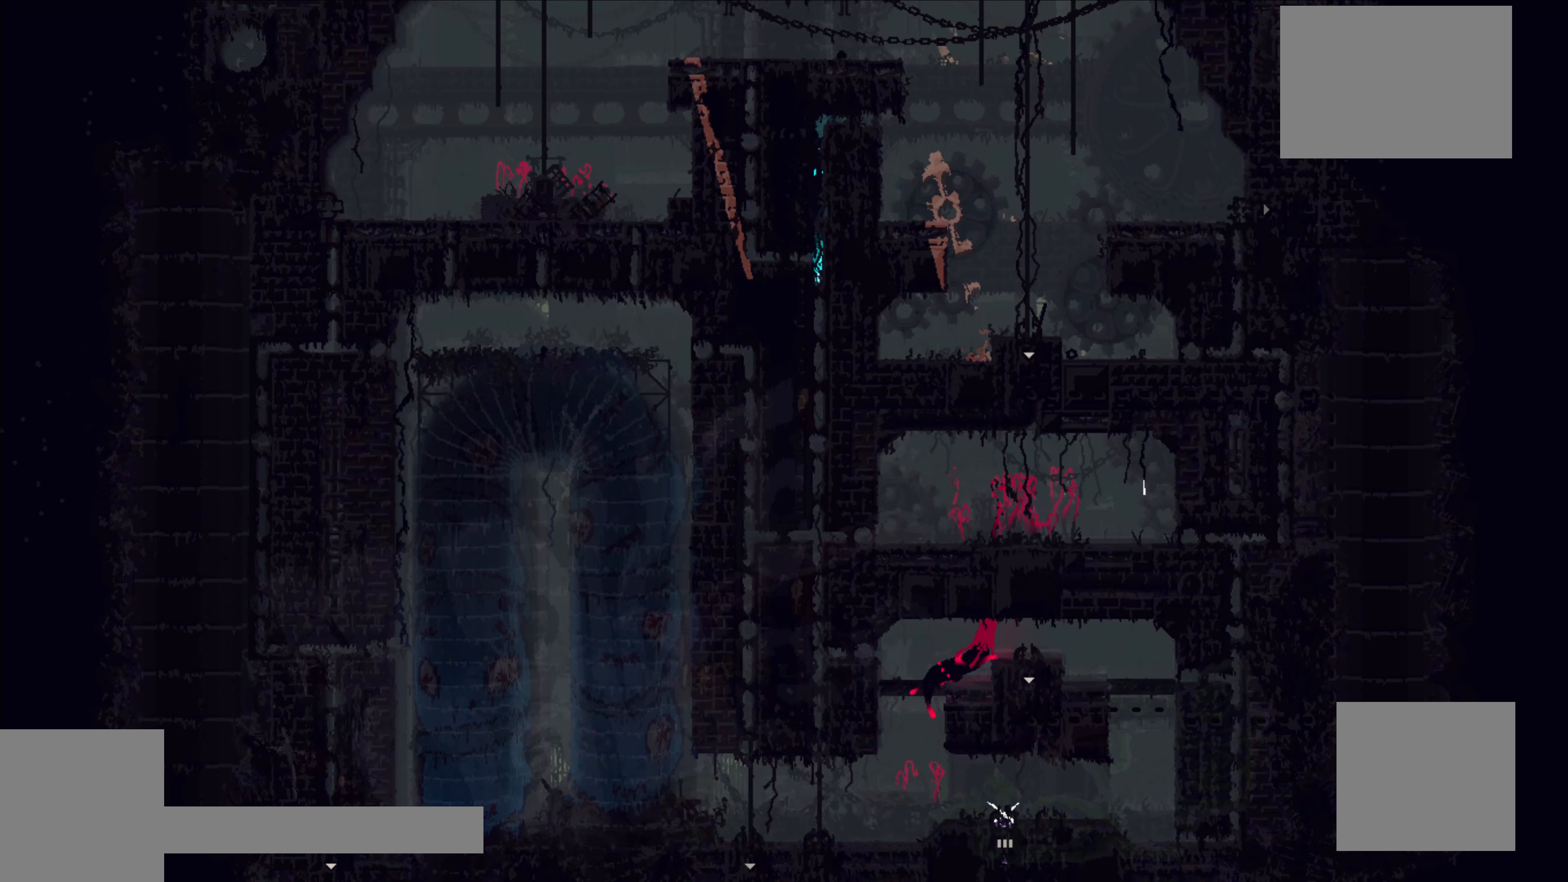
{"buttons": [], "left_stick": "center", "events": [[83, "X", "up"]]}
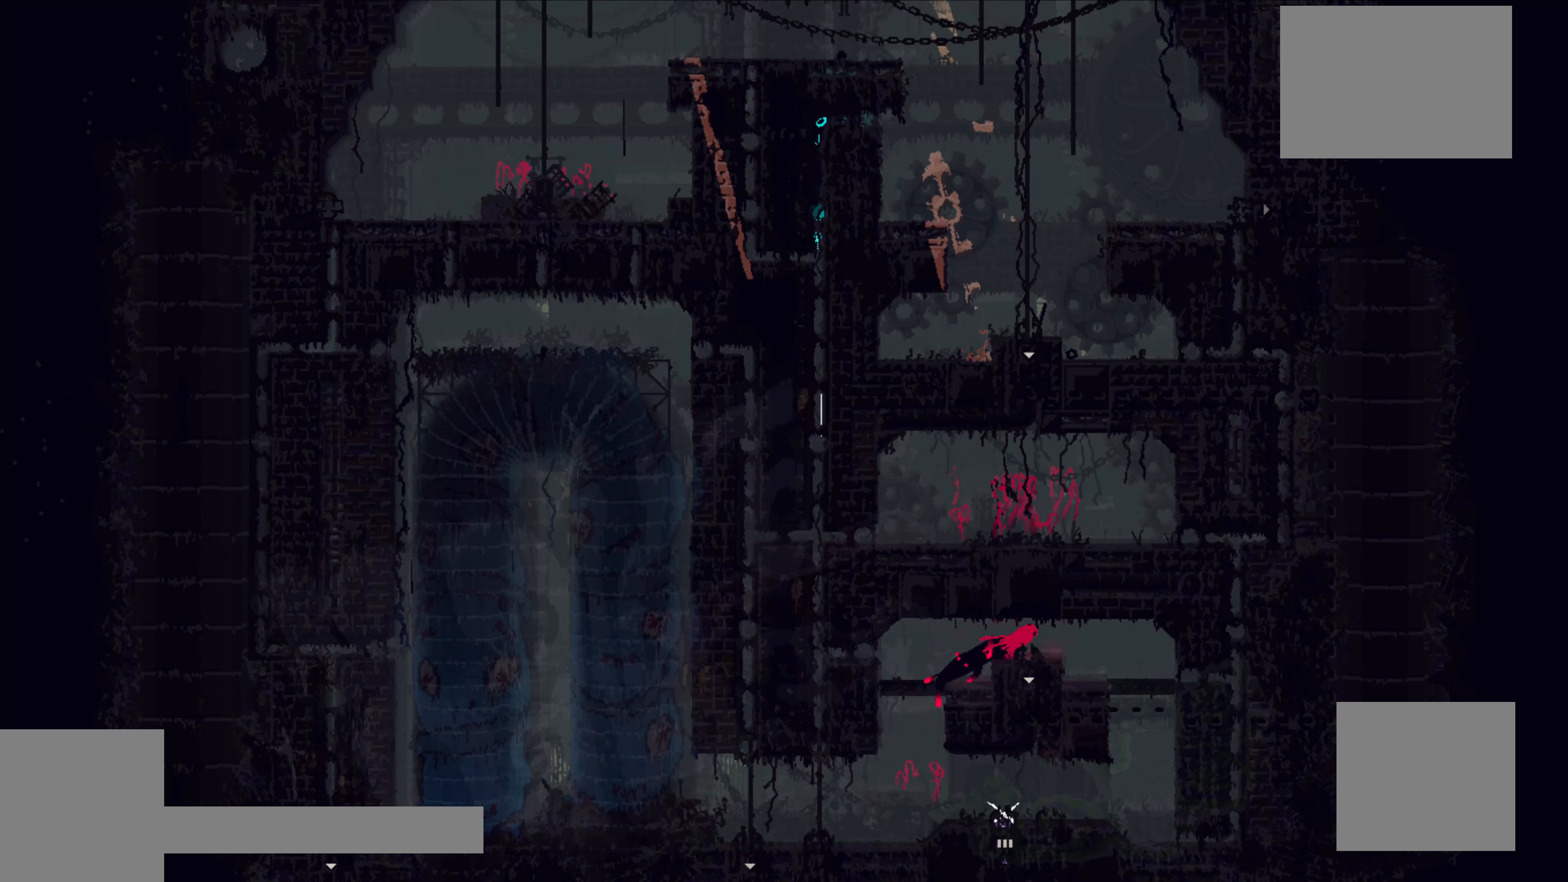
{"buttons": [], "left_stick": "up", "events": [[167, "left_stick", "up"]]}
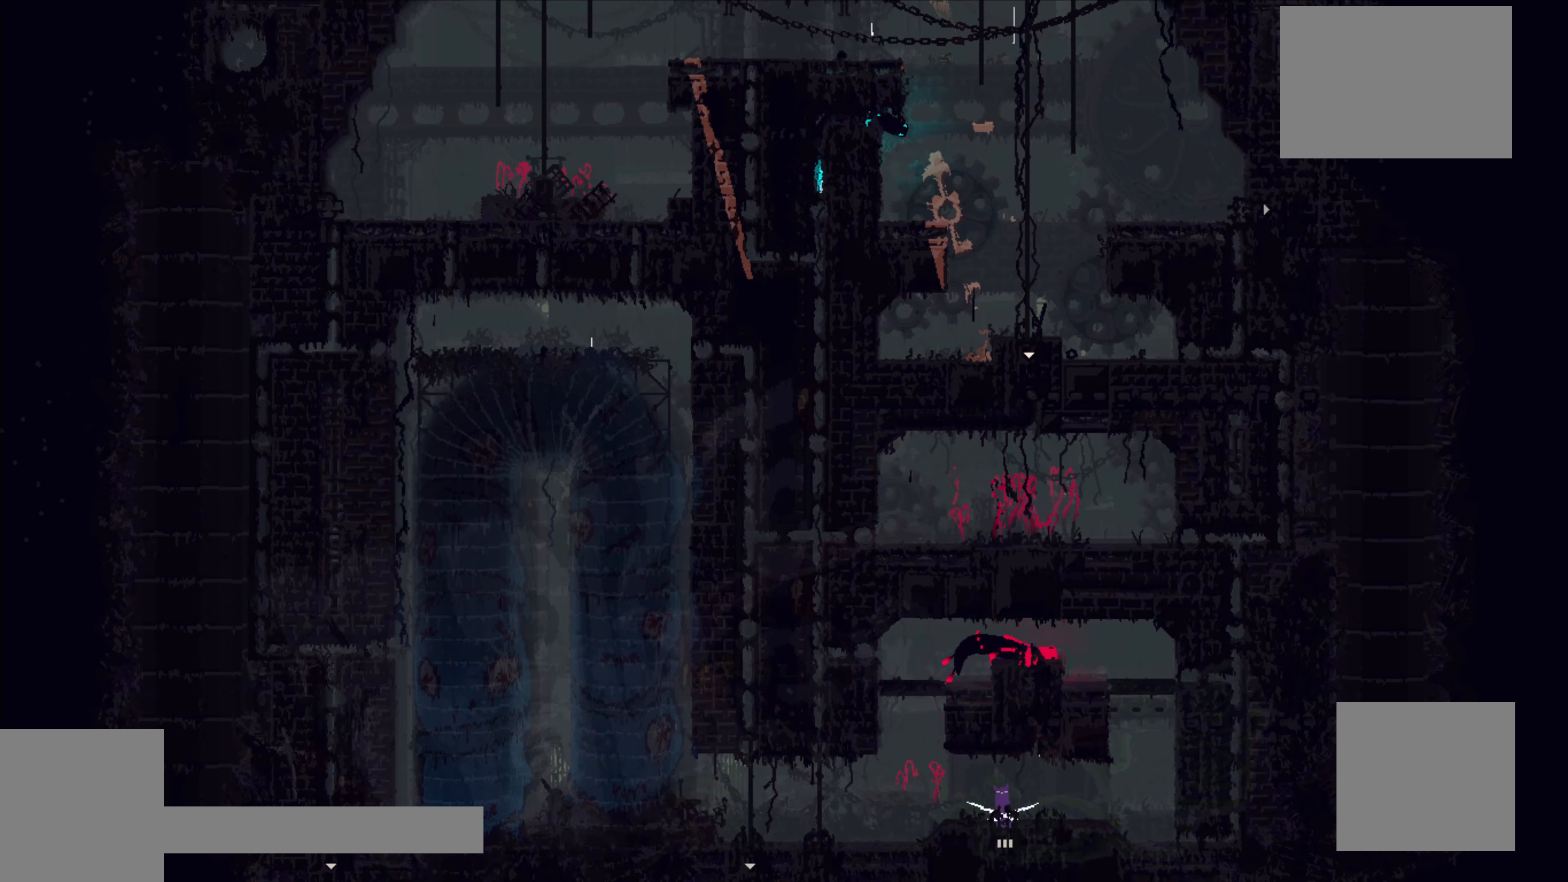
{"buttons": [], "left_stick": "left", "events": [[200, "left_stick", "left"]]}
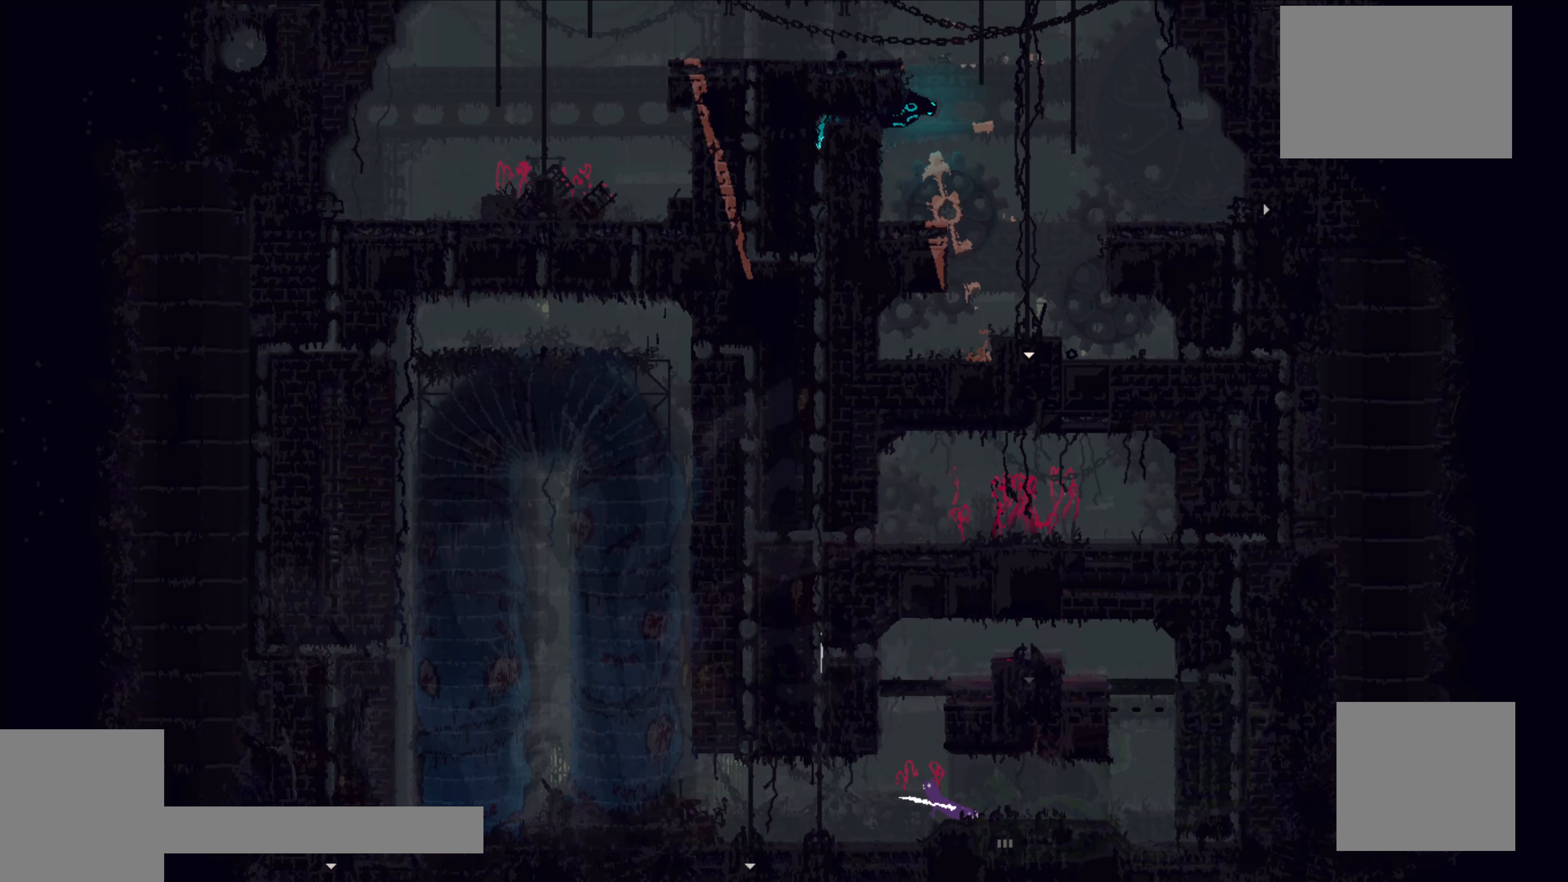
{"buttons": [], "left_stick": "left", "events": []}
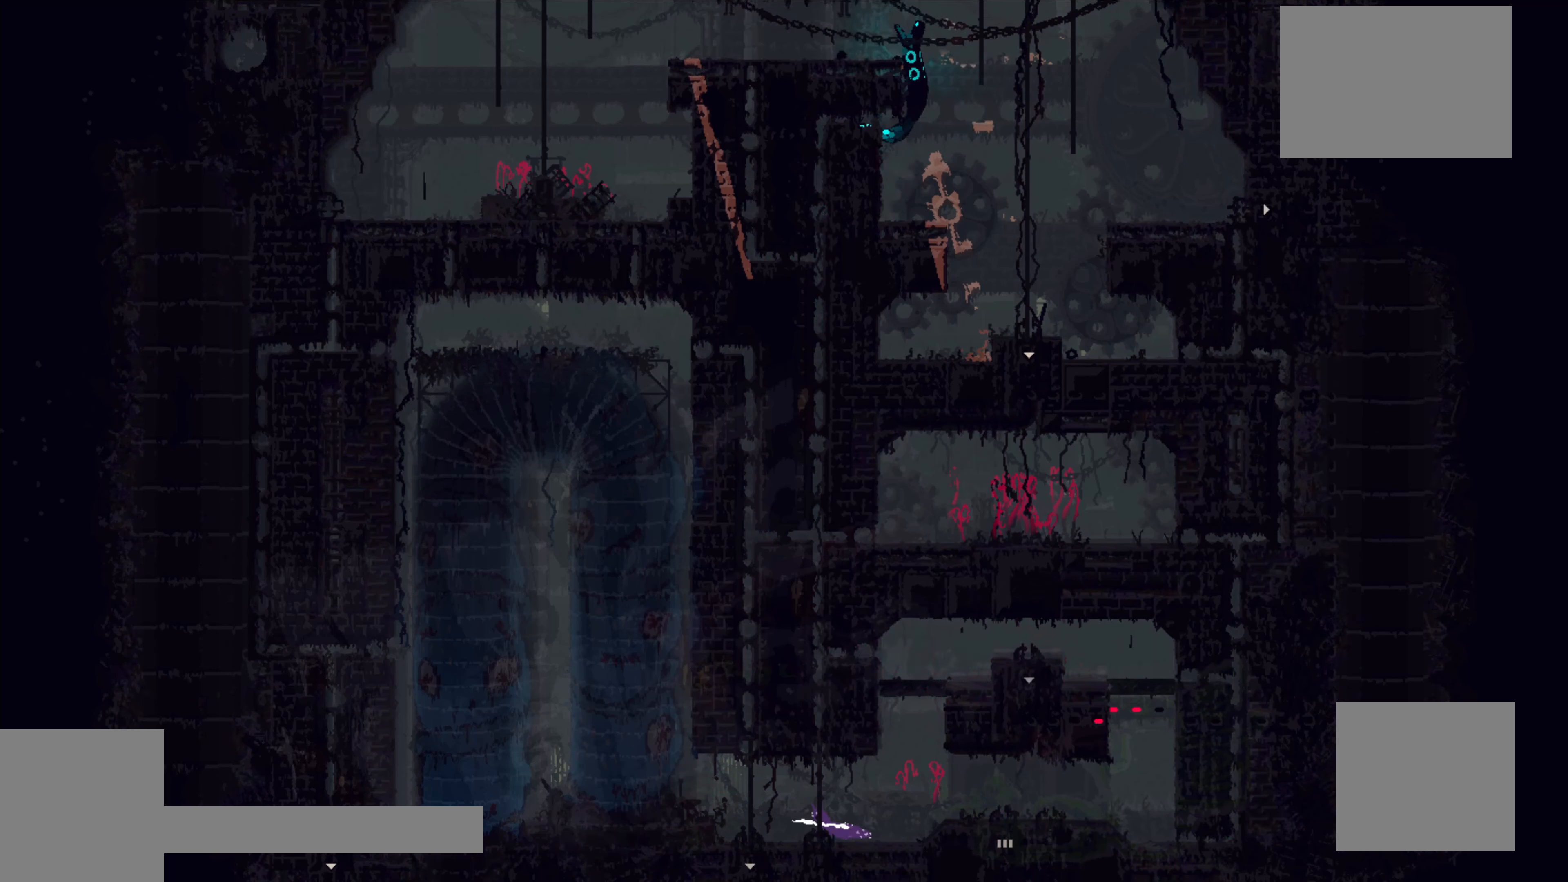
{"buttons": [], "left_stick": "down", "events": [[300, "left_stick", "down"]]}
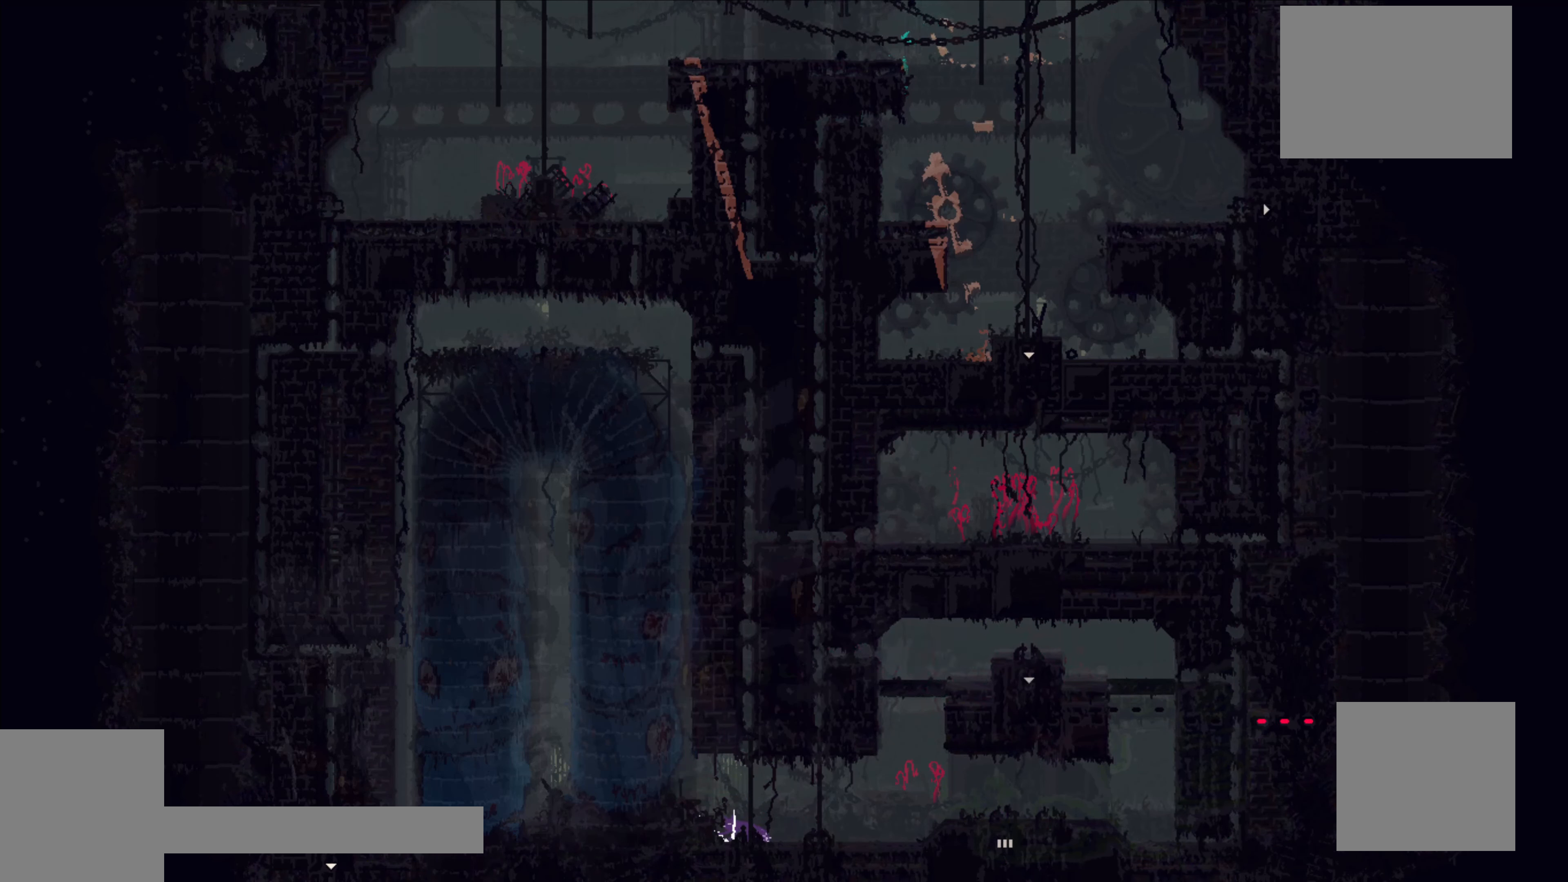
{"buttons": [], "left_stick": "down", "events": []}
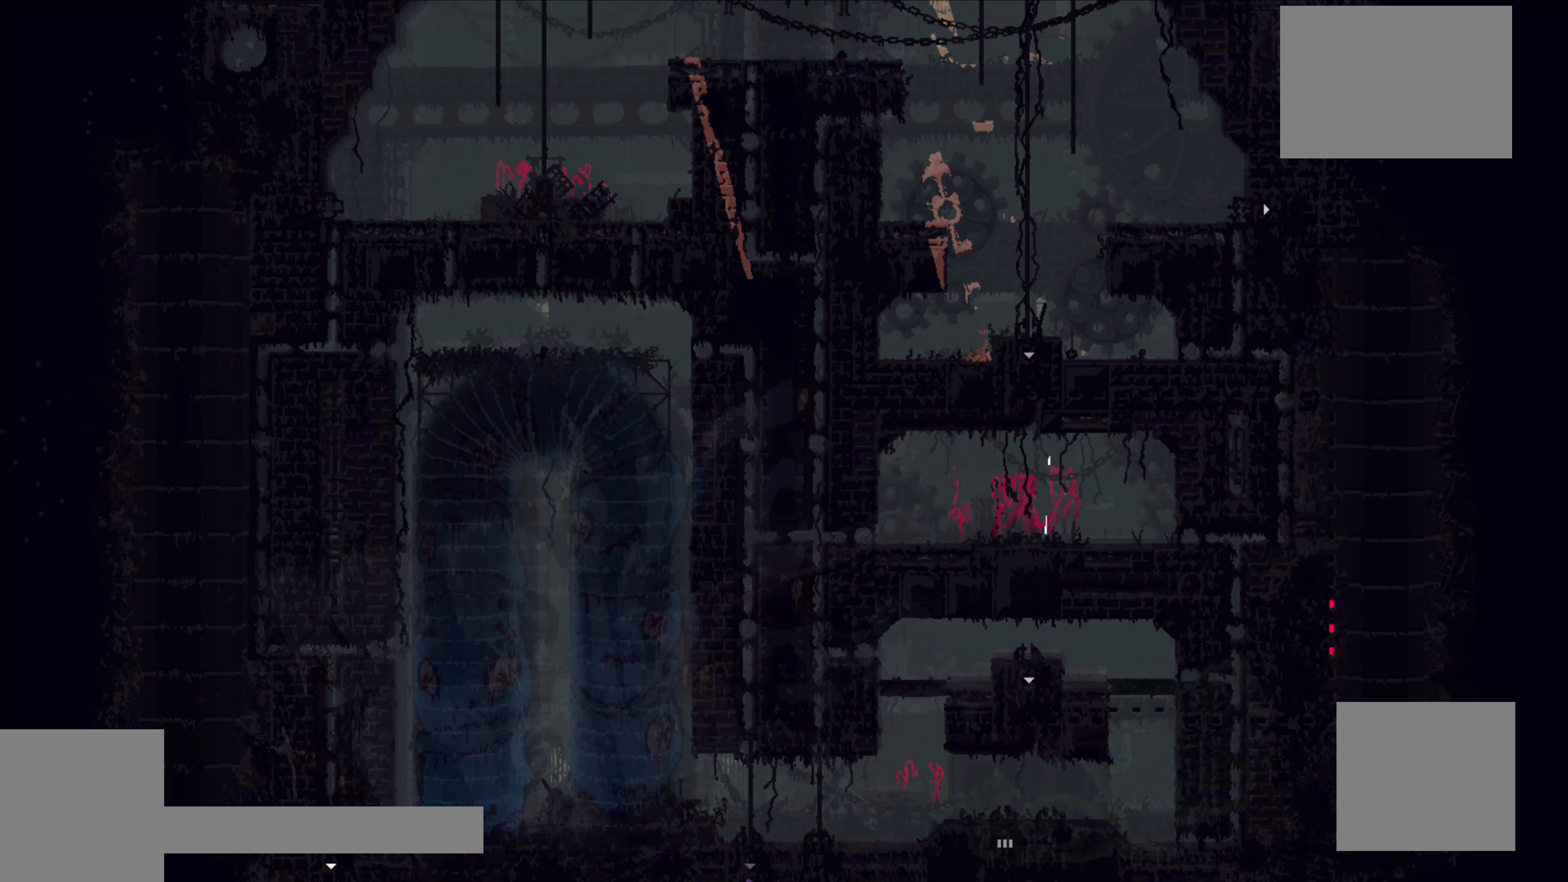
{"buttons": [], "left_stick": "left", "events": [[67, "left_stick", "down-left"], [167, "left_stick", "left"]]}
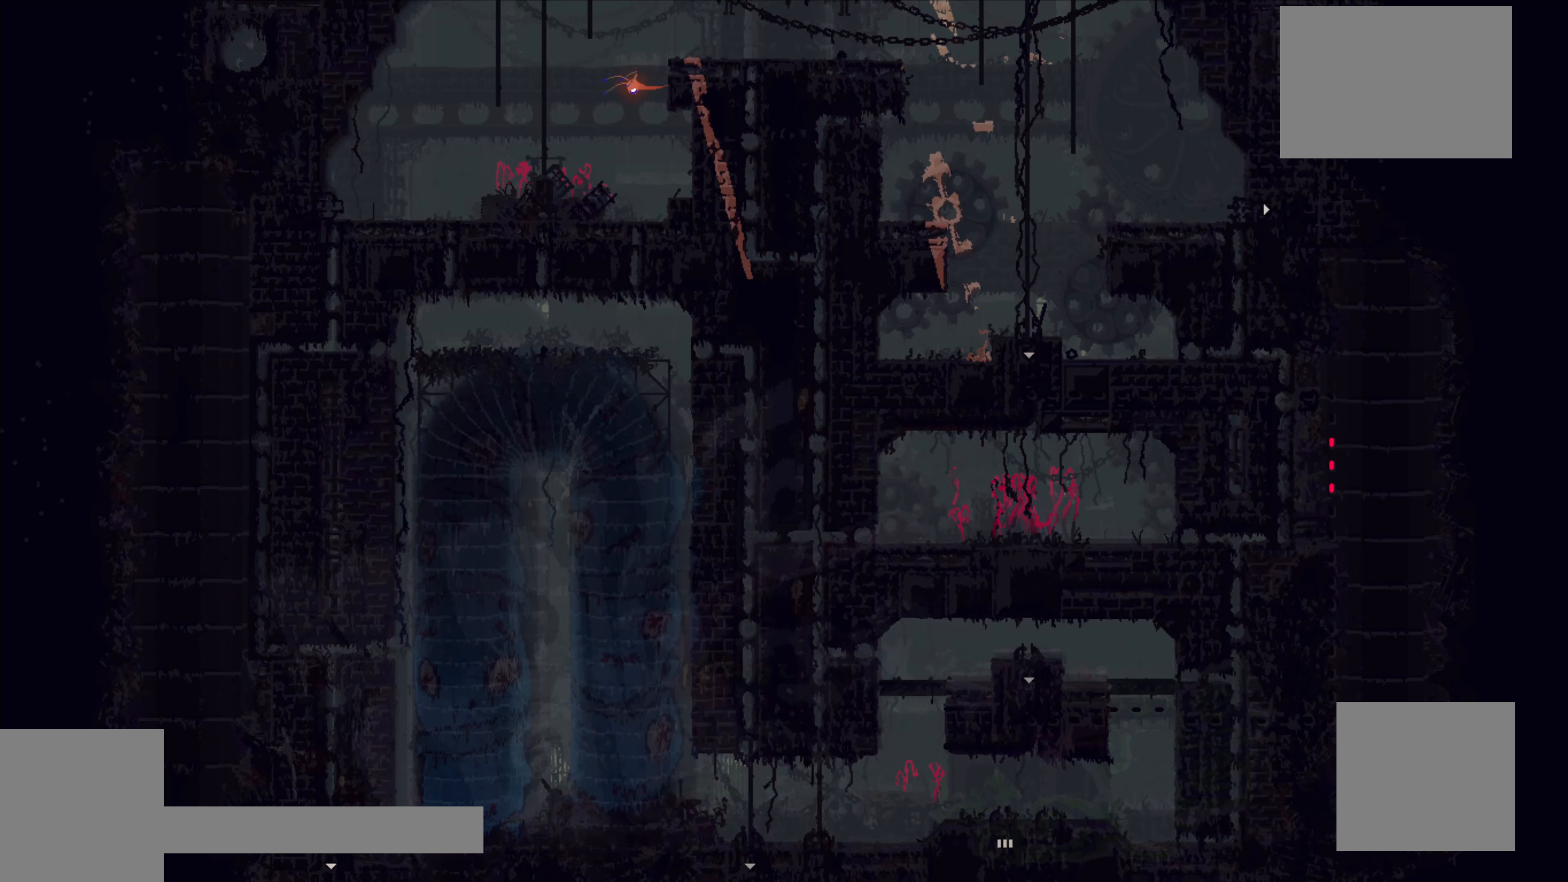
{"buttons": [], "left_stick": "left", "events": []}
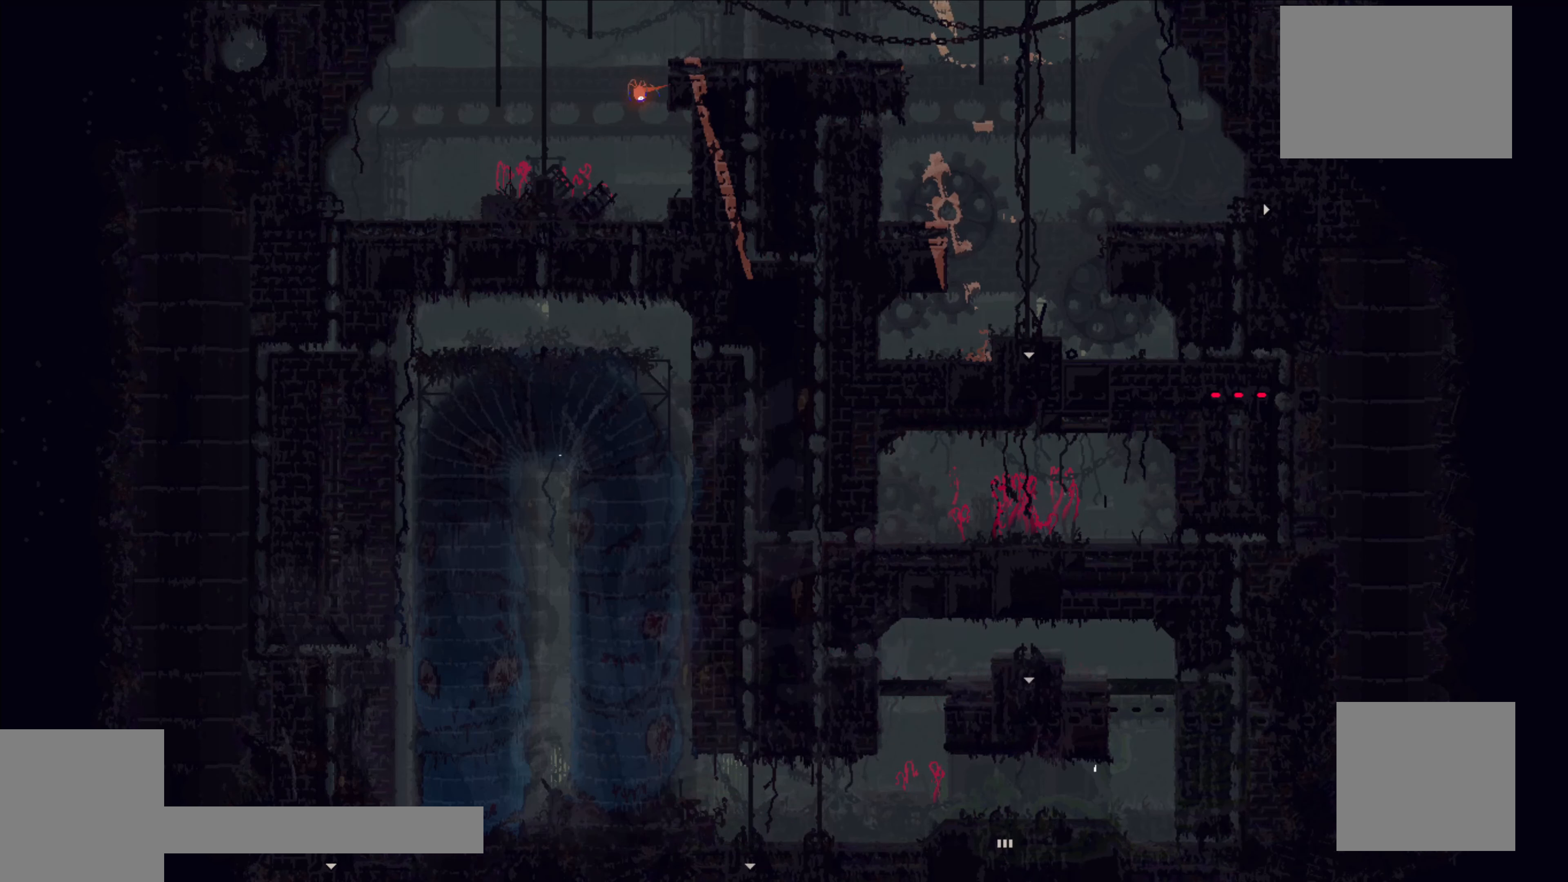
{"buttons": [], "left_stick": "up-left", "events": [[83, "left_stick", "up-left"]]}
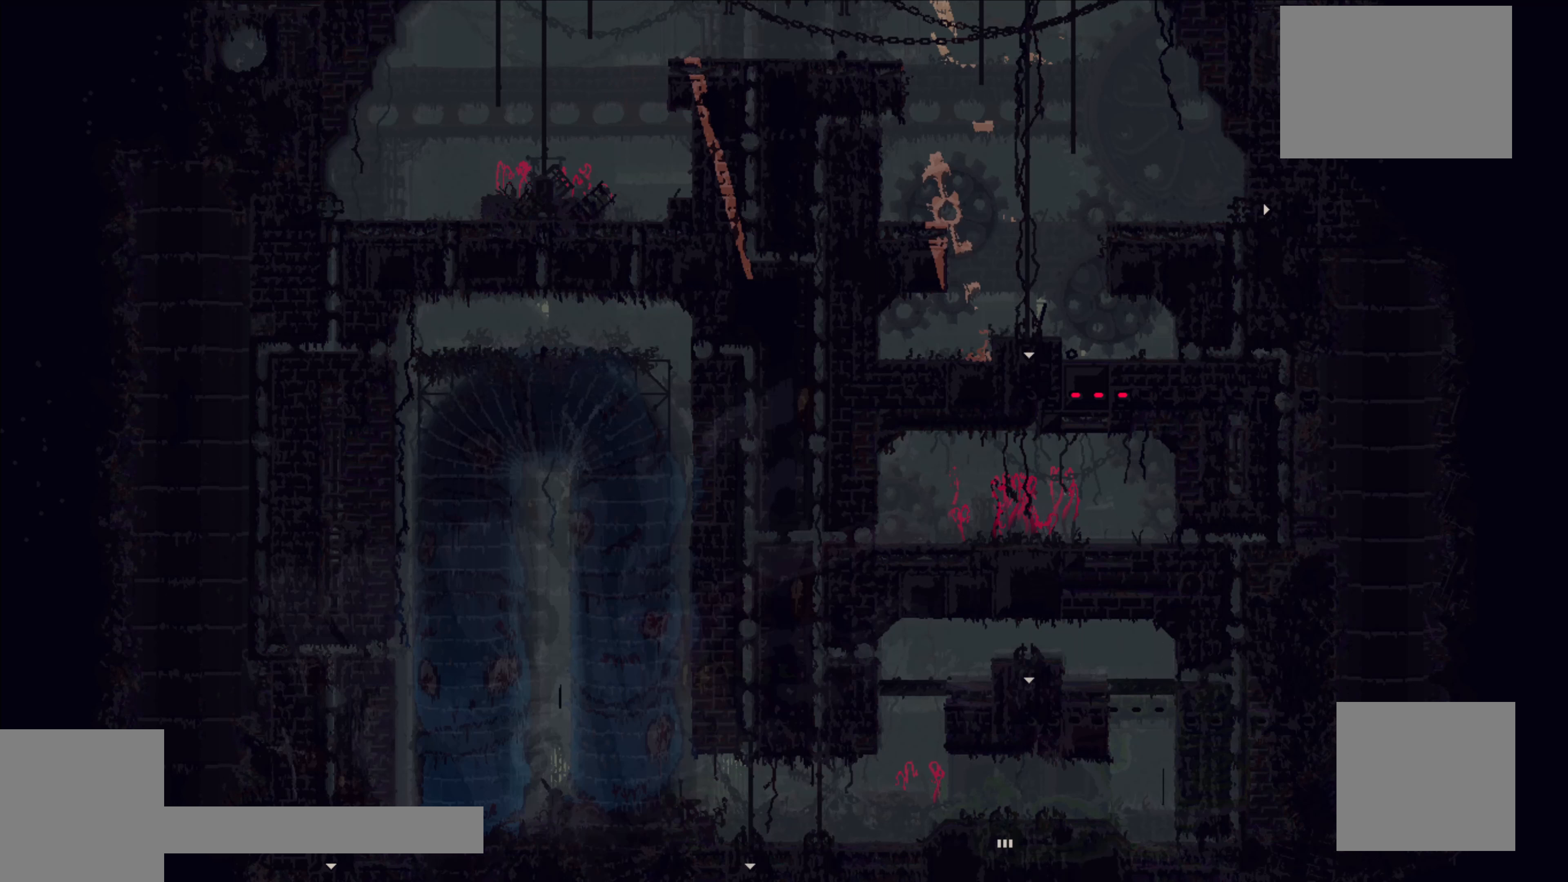
{"buttons": [], "left_stick": "up-left", "events": []}
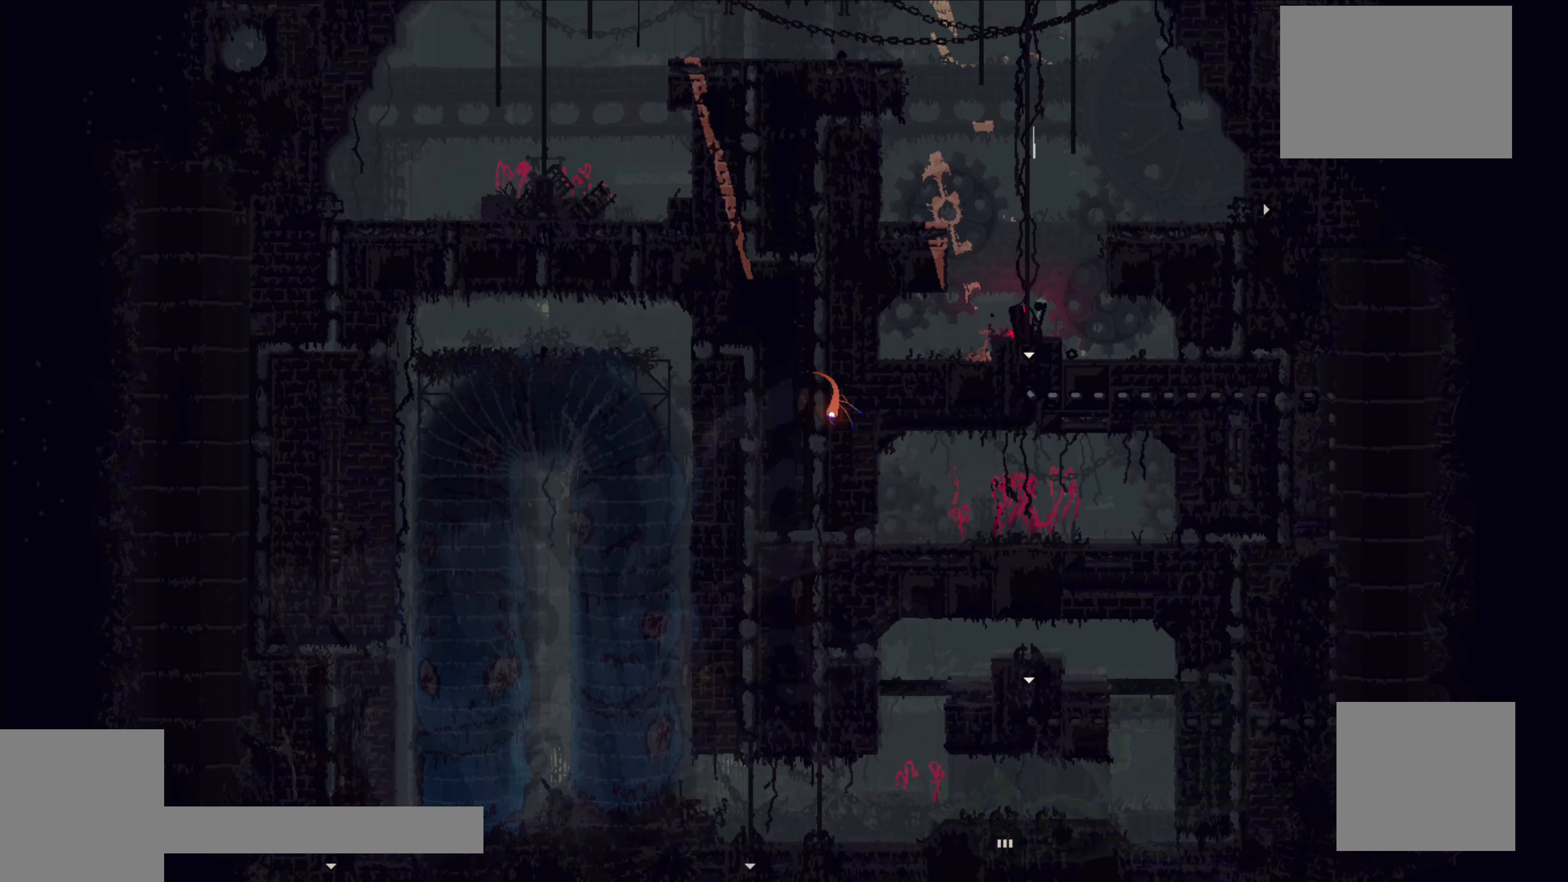
{"buttons": [], "left_stick": "up-left", "events": [[17, "A", "down"], [234, "A", "up"]]}
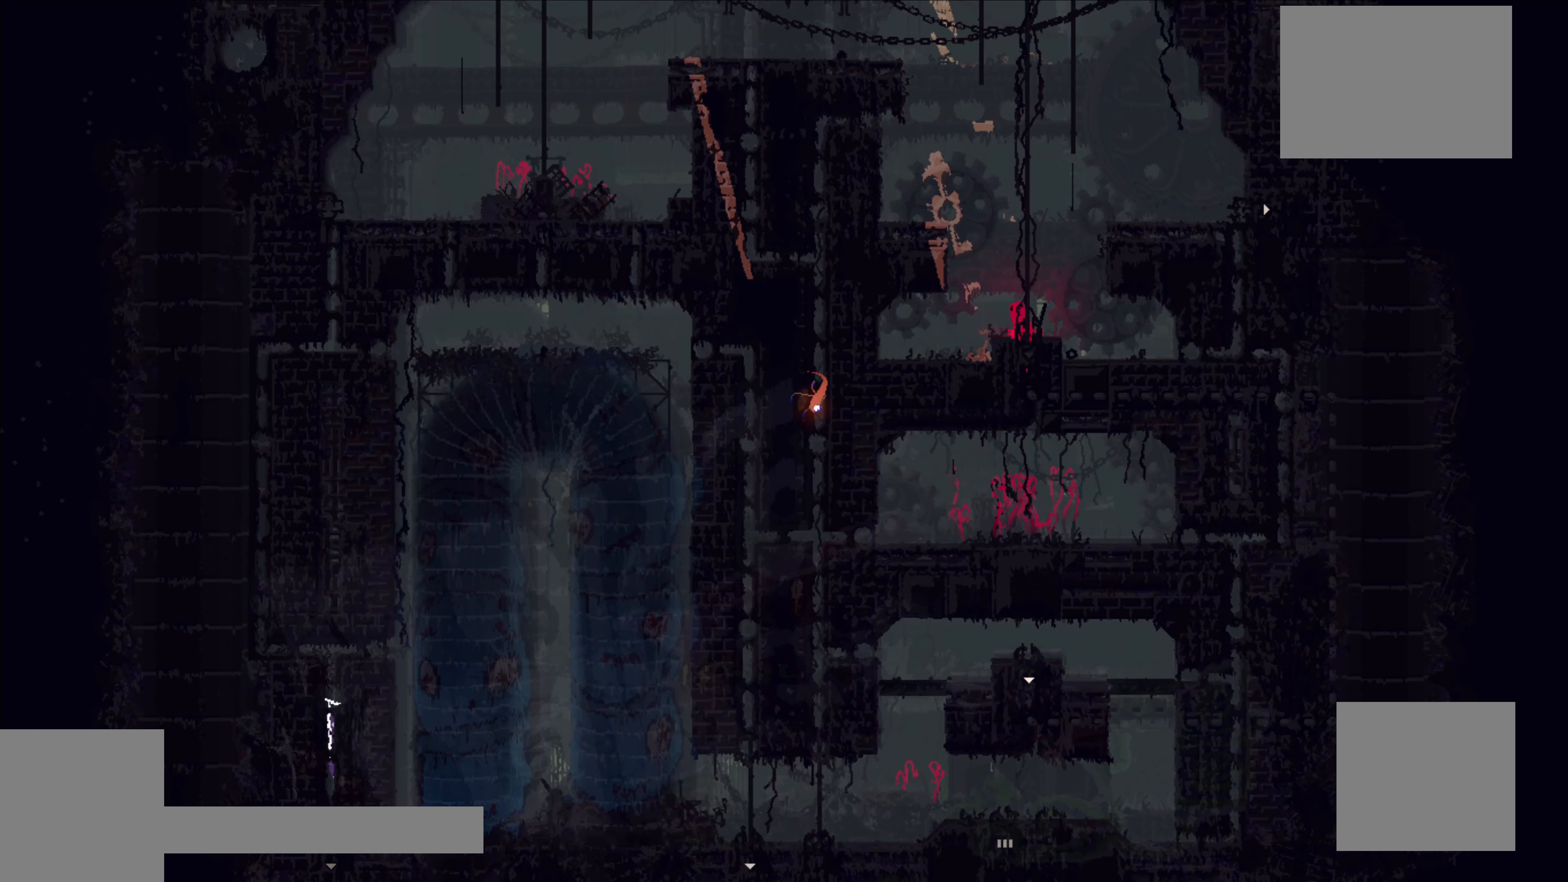
{"buttons": [], "left_stick": "up-left", "events": []}
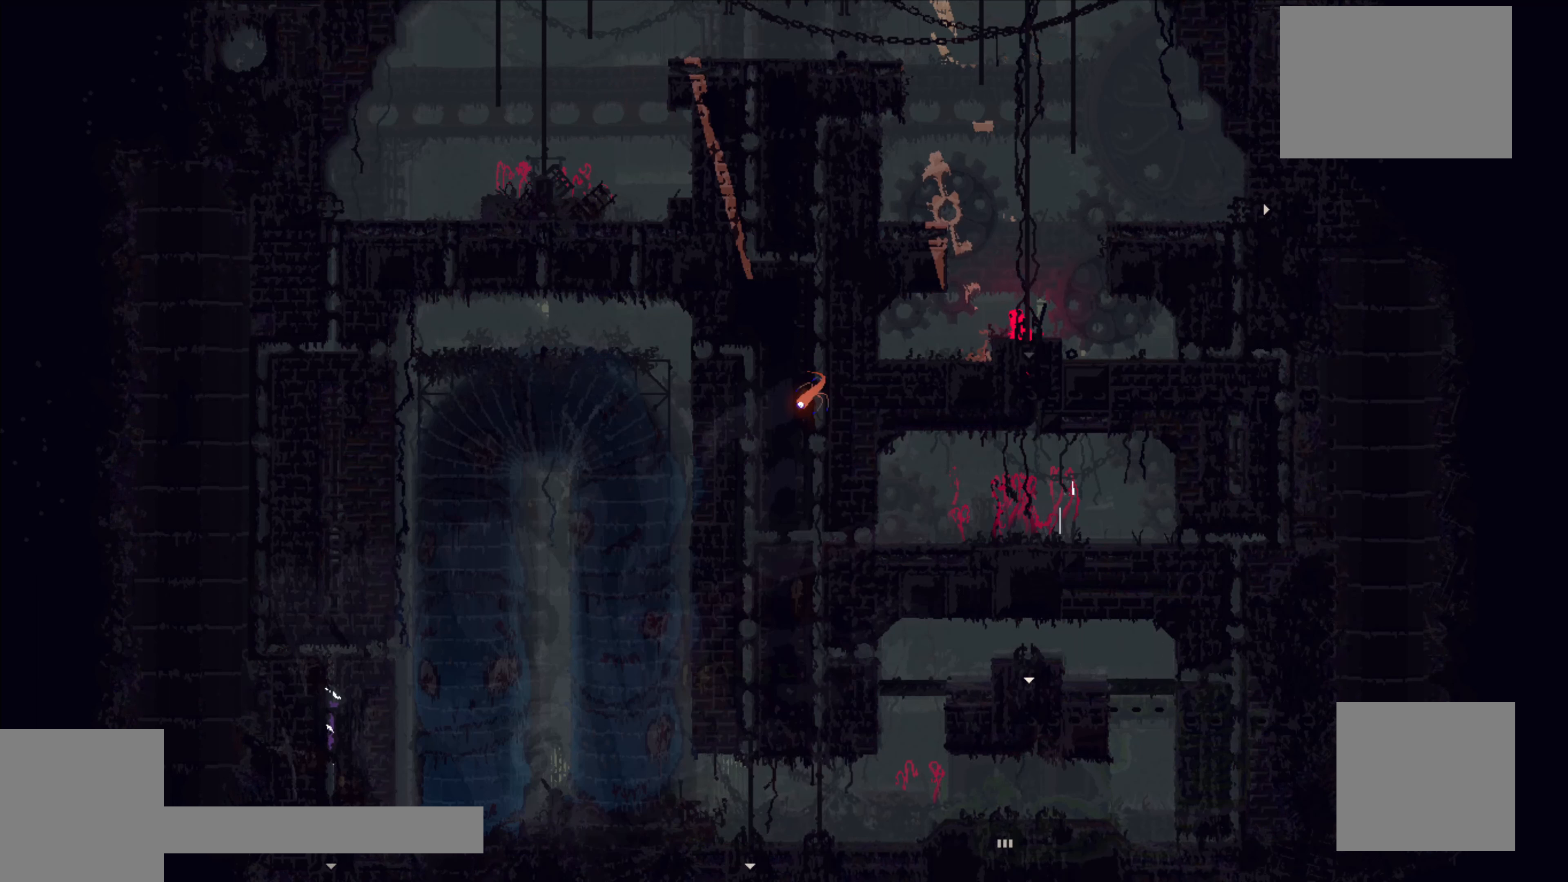
{"buttons": [], "left_stick": "up-left", "events": []}
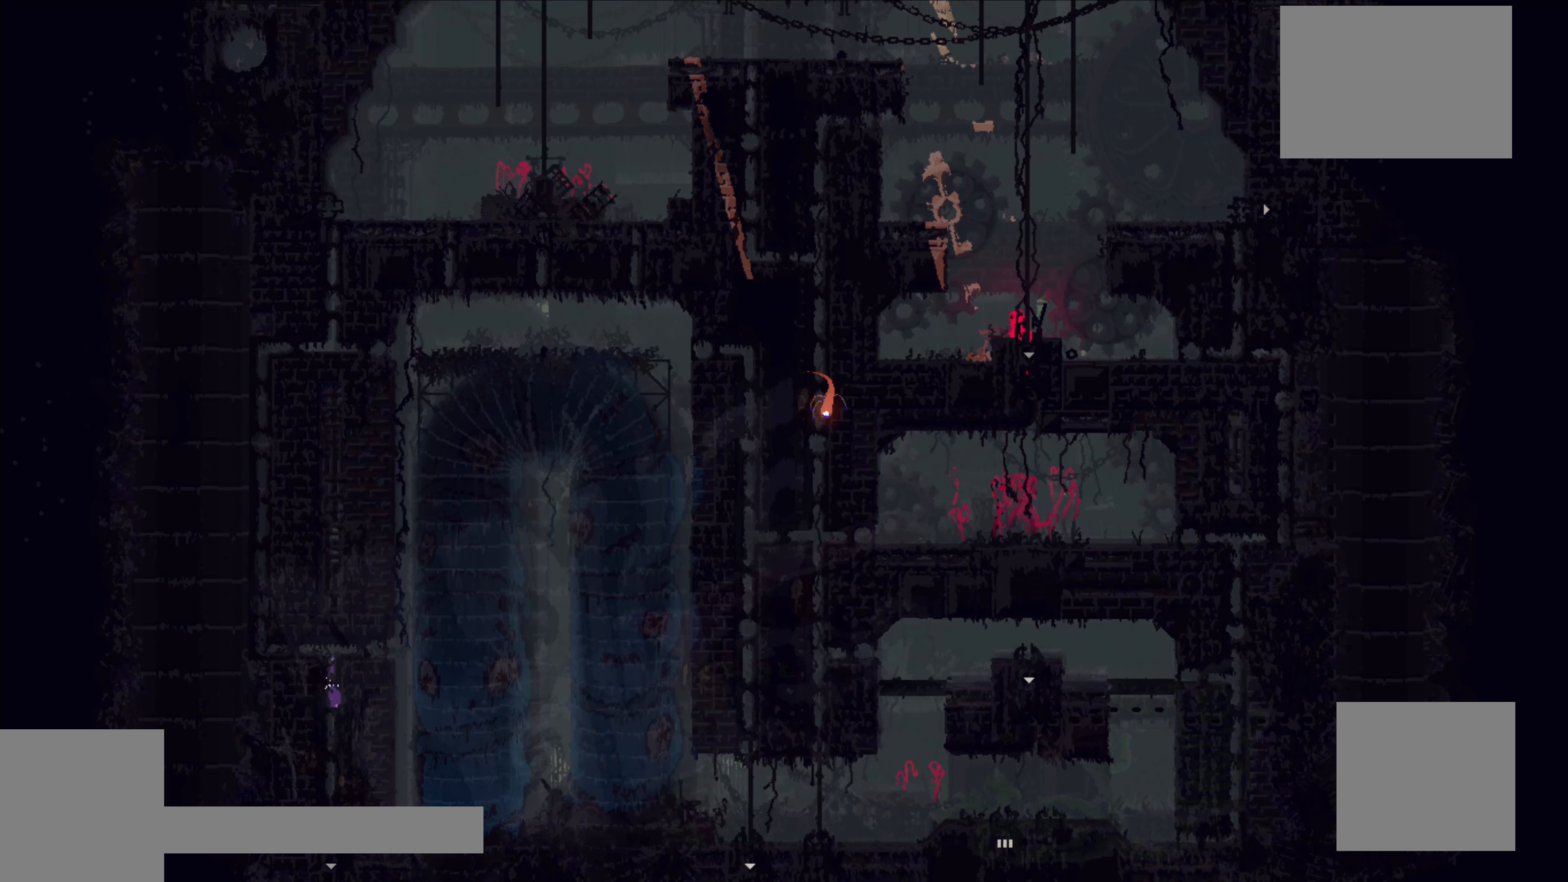
{"buttons": [], "left_stick": "left", "events": [[100, "left_stick", "left"]]}
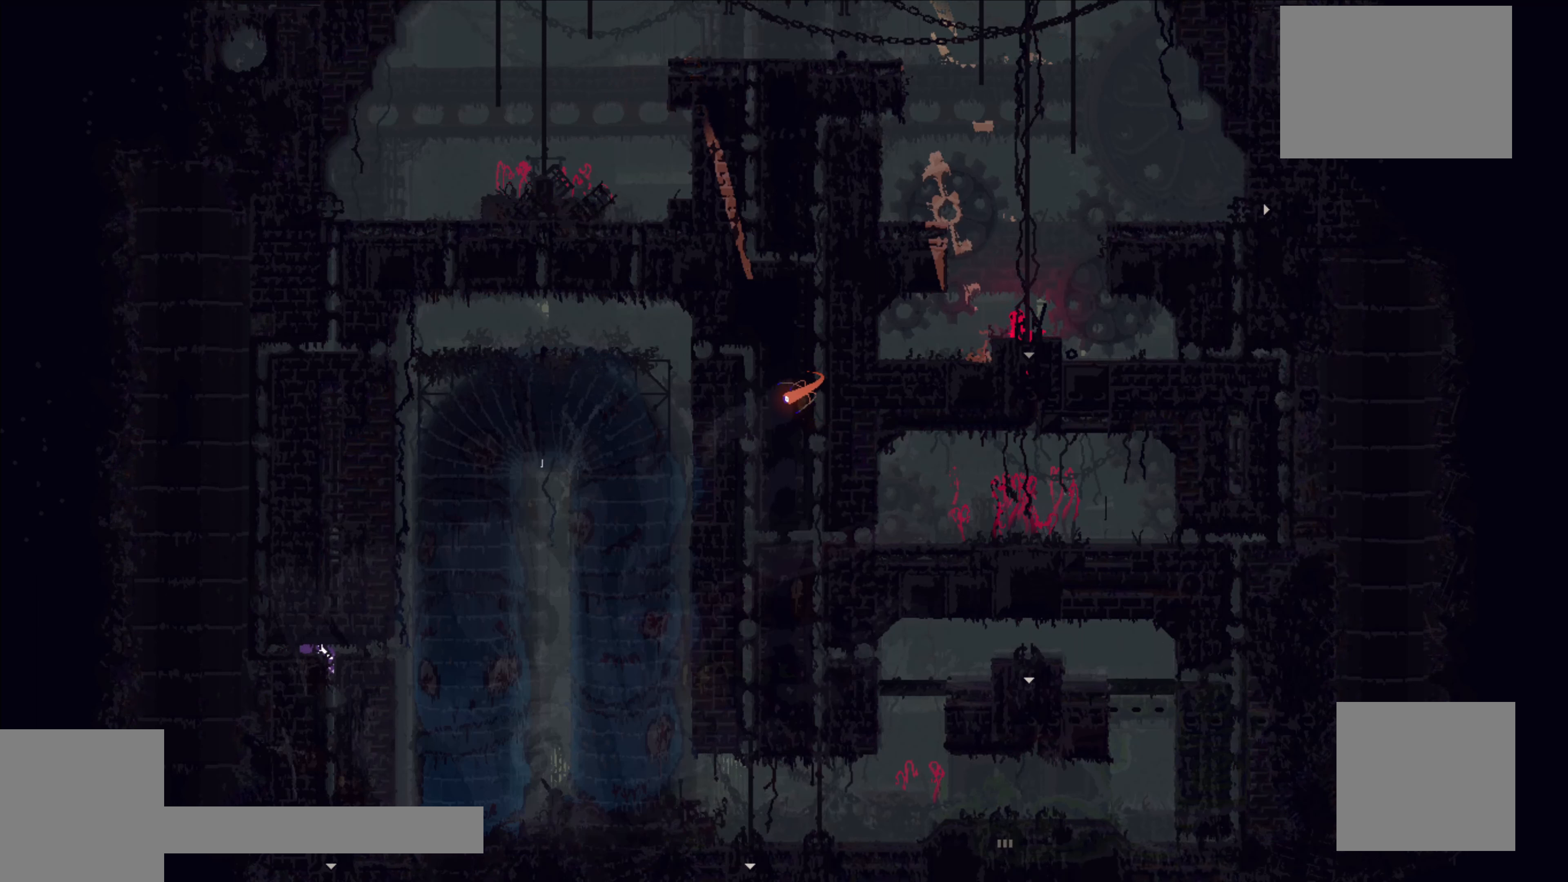
{"buttons": [], "left_stick": "up", "events": [[350, "left_stick", "up"]]}
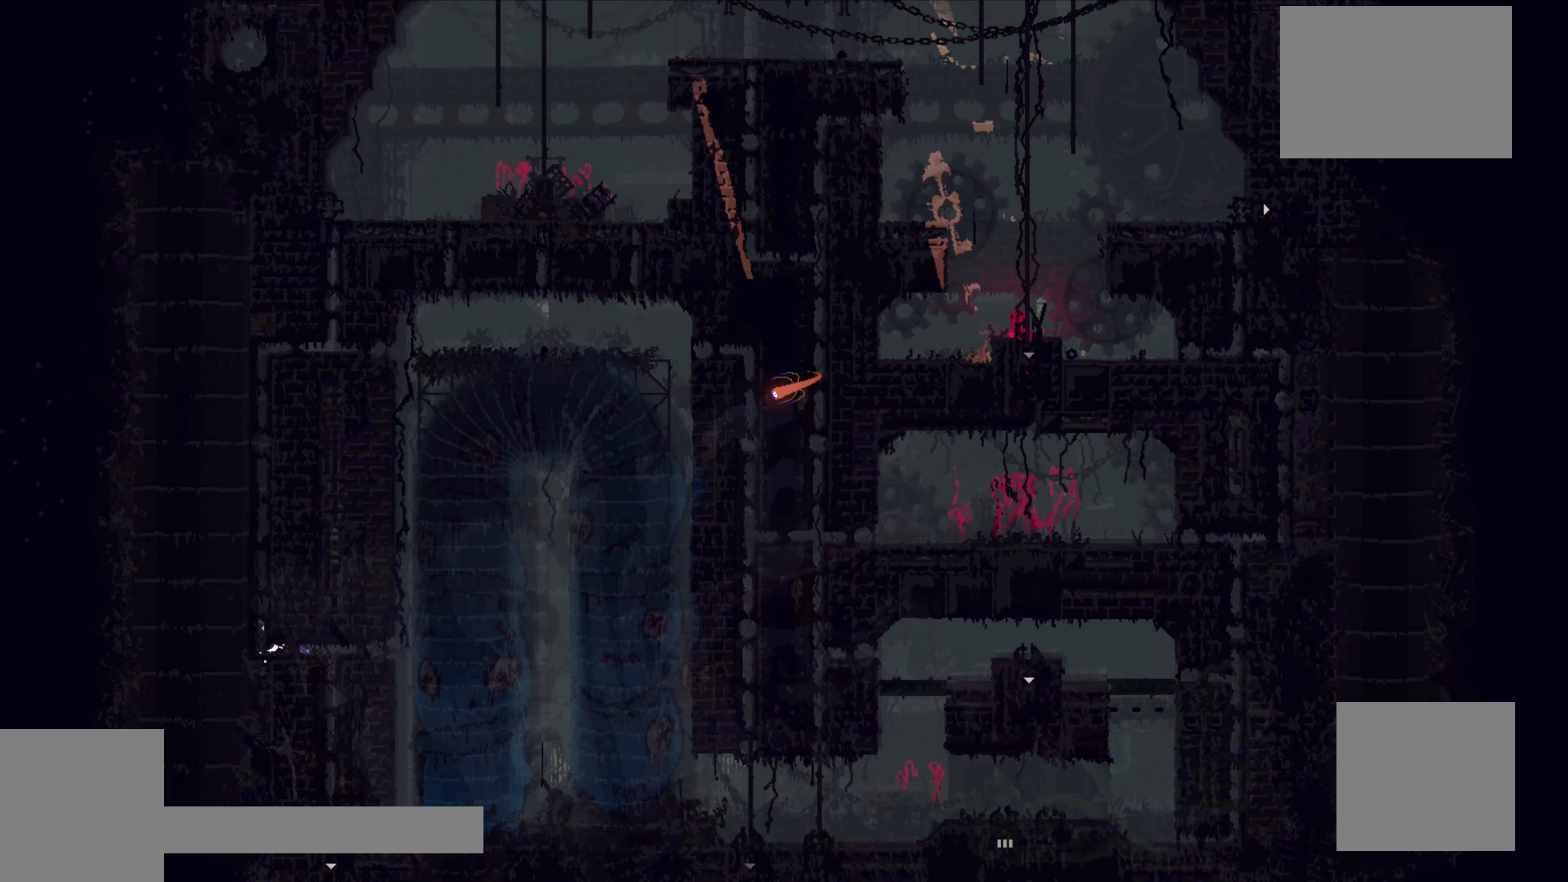
{"buttons": [], "left_stick": "up", "events": [[200, "A", "down"], [367, "A", "up"]]}
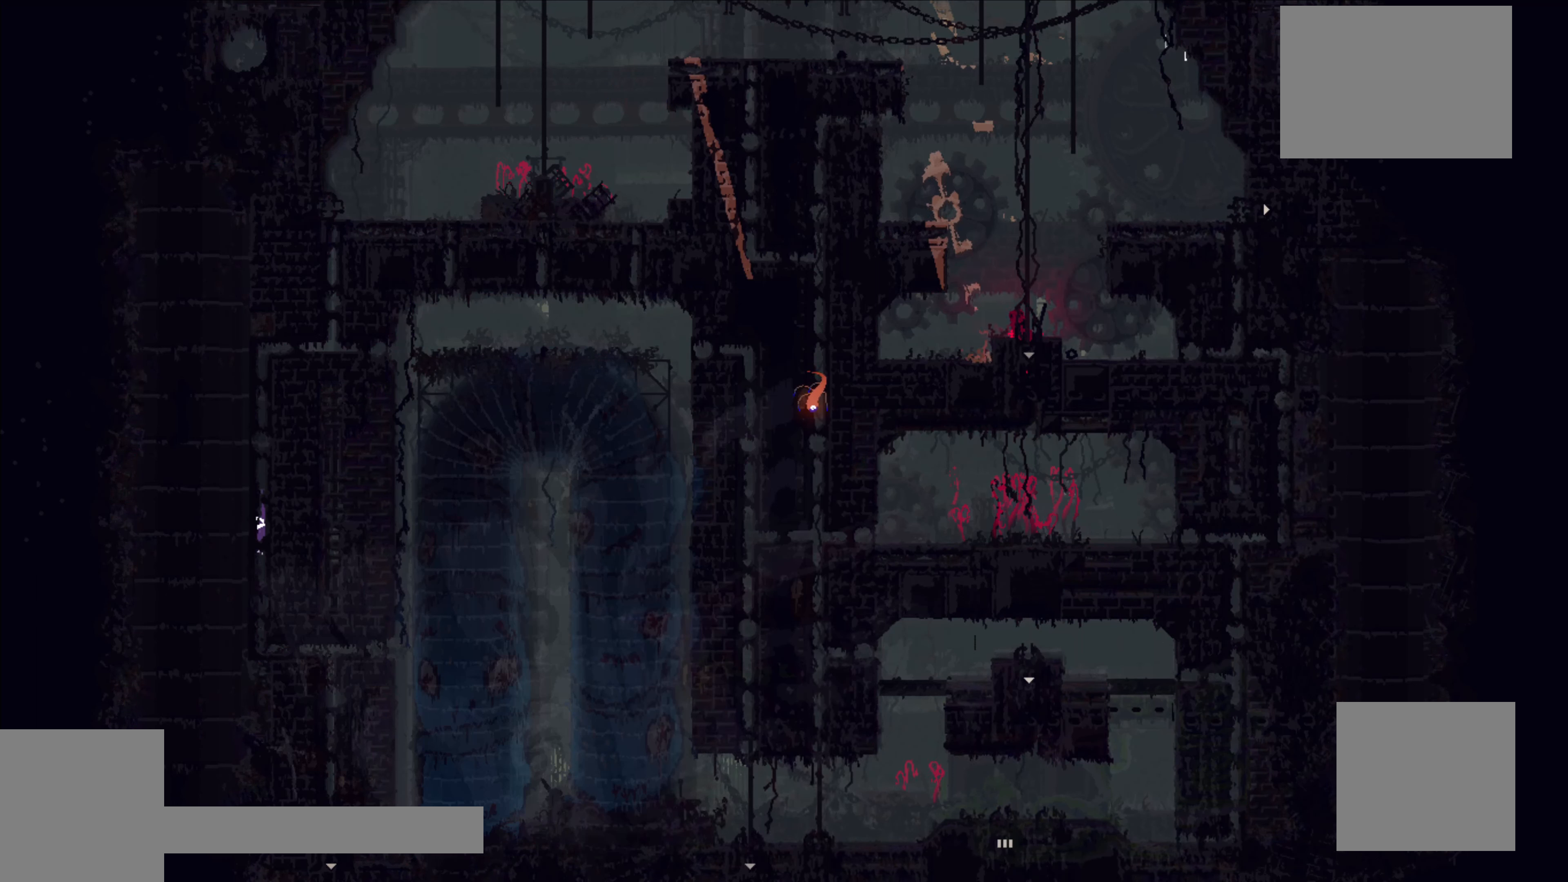
{"buttons": [], "left_stick": "up", "events": []}
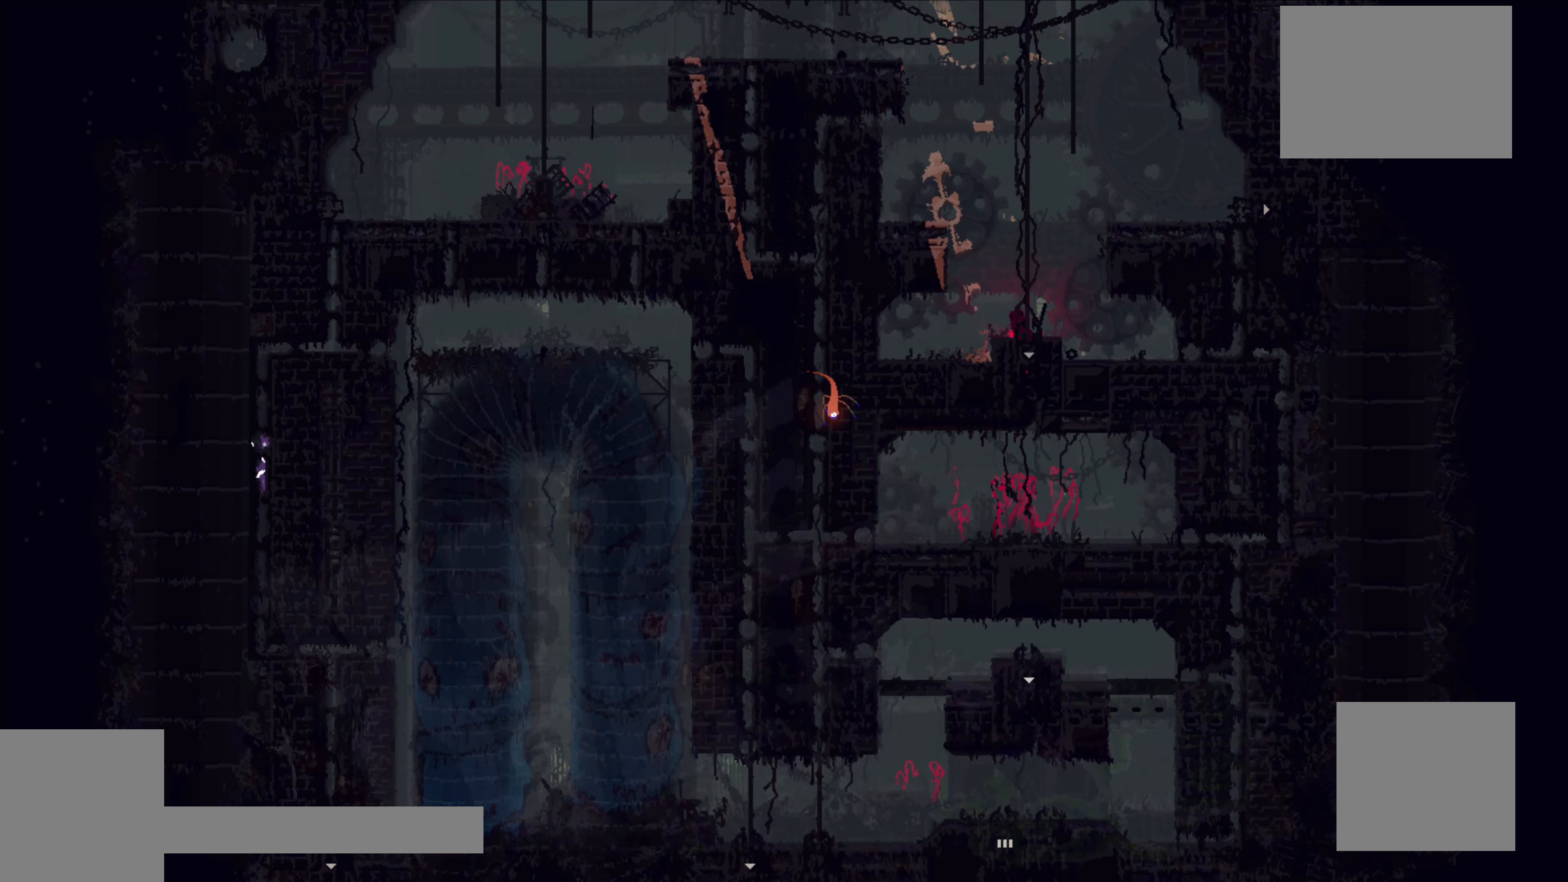
{"buttons": [], "left_stick": "up", "events": []}
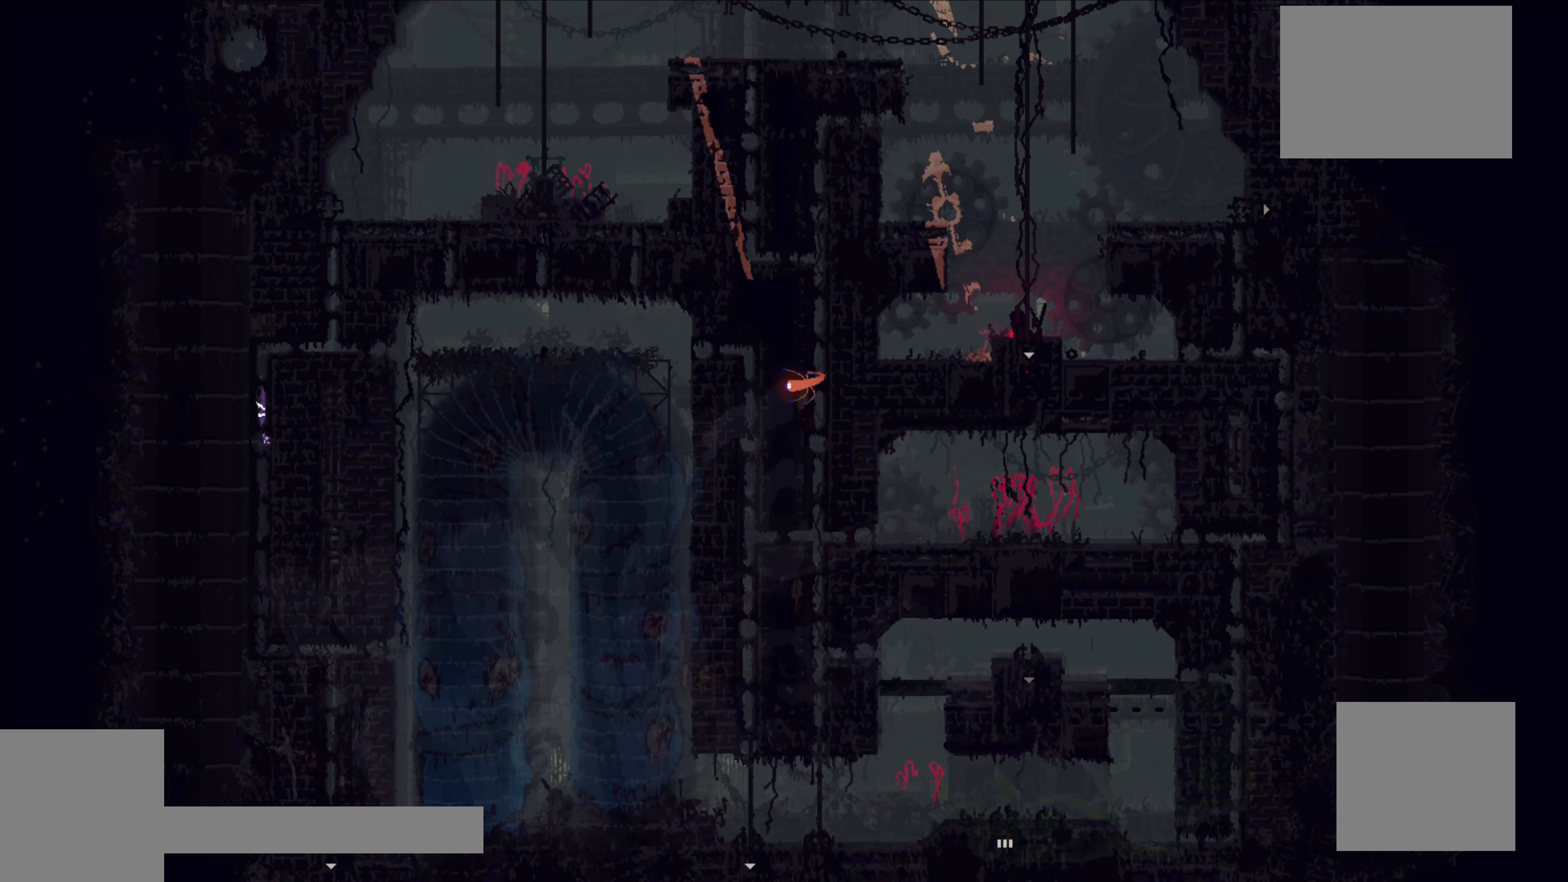
{"buttons": [], "left_stick": "right", "events": [[450, "left_stick", "right"]]}
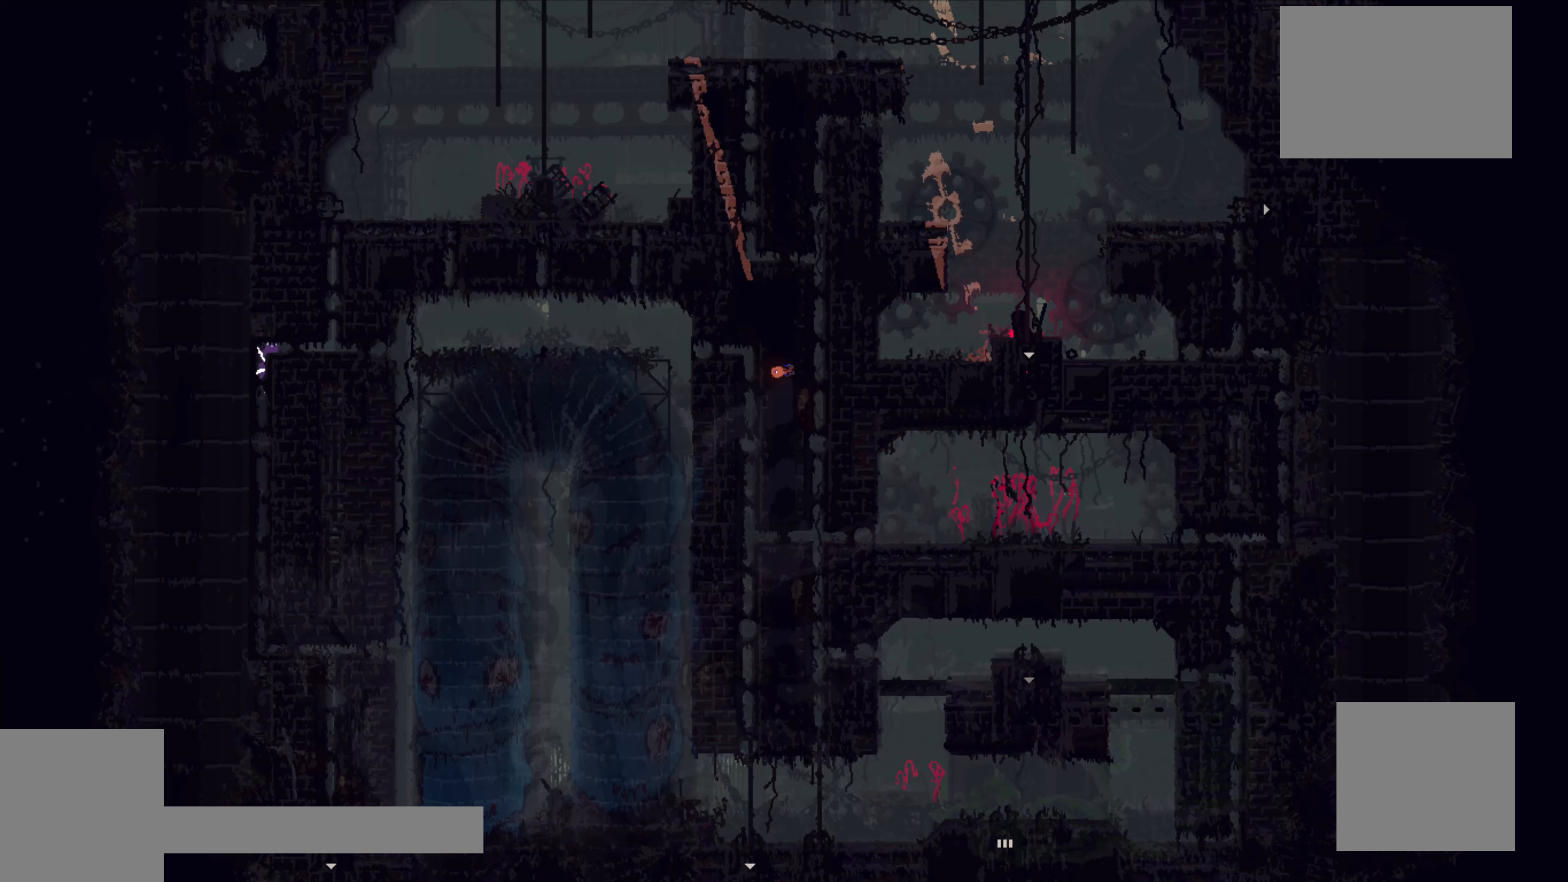
{"buttons": [], "left_stick": "up", "events": [[400, "left_stick", "up"]]}
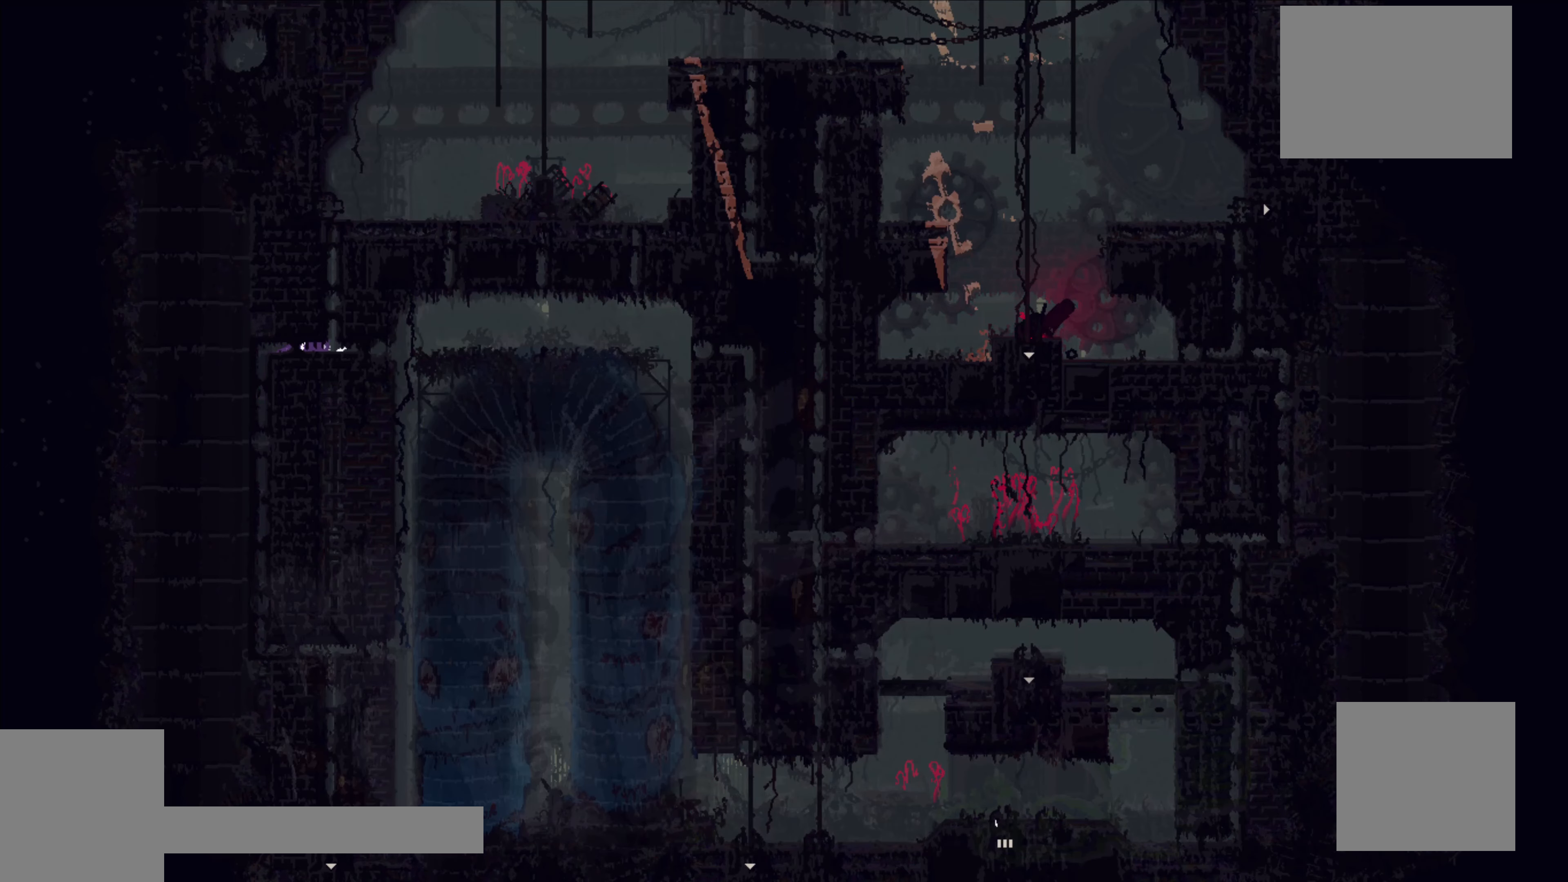
{"buttons": [], "left_stick": "up-right", "events": [[283, "left_stick", "up-right"]]}
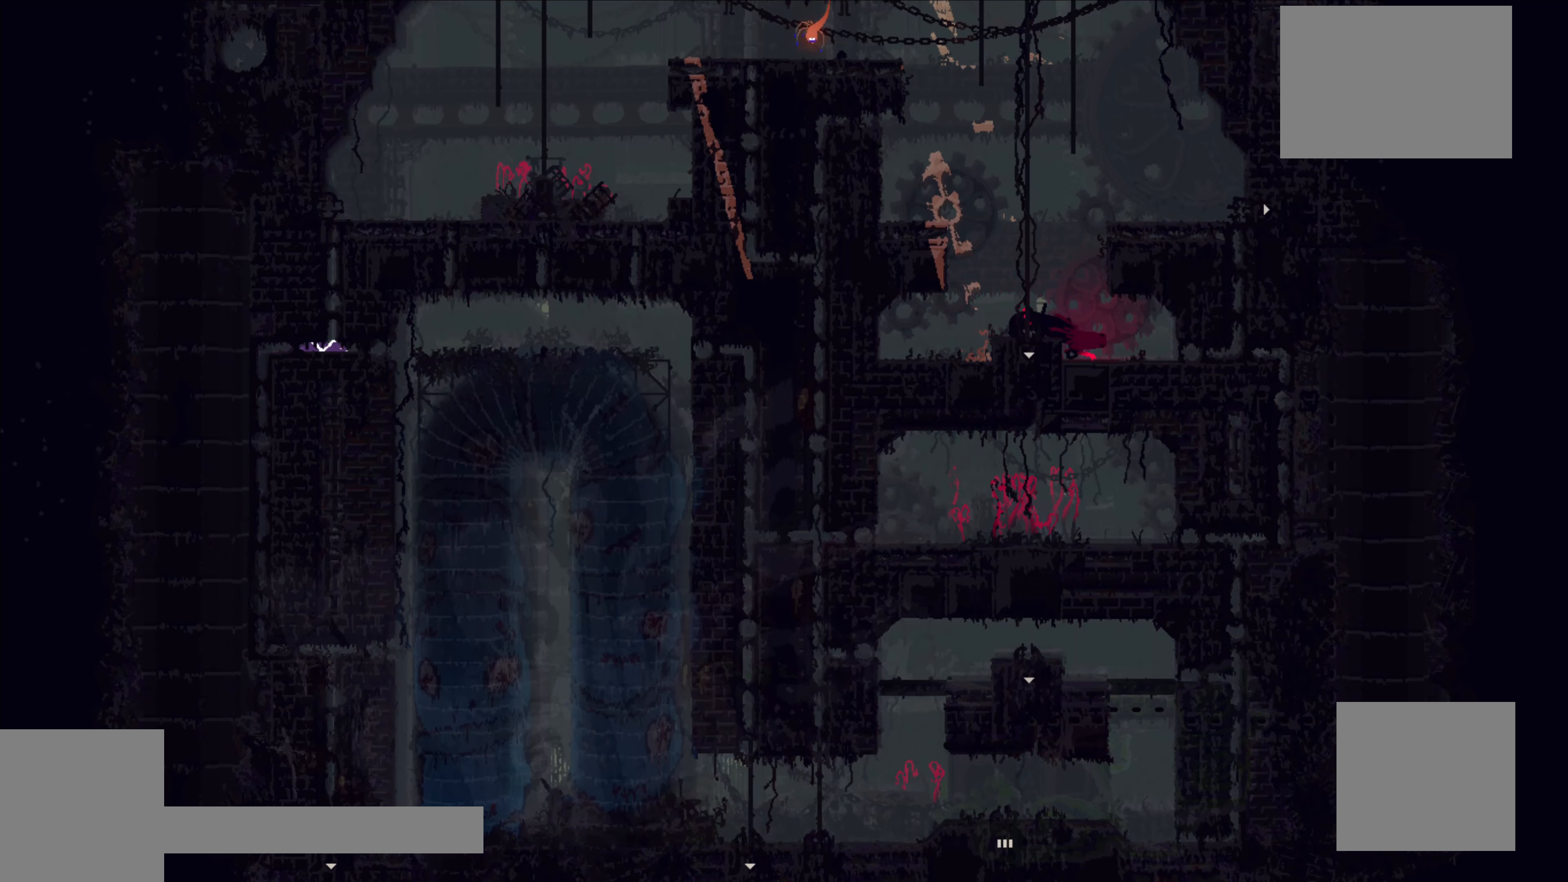
{"buttons": ["A"], "left_stick": "up", "events": [[16, "left_stick", "up"], [466, "A", "down"]]}
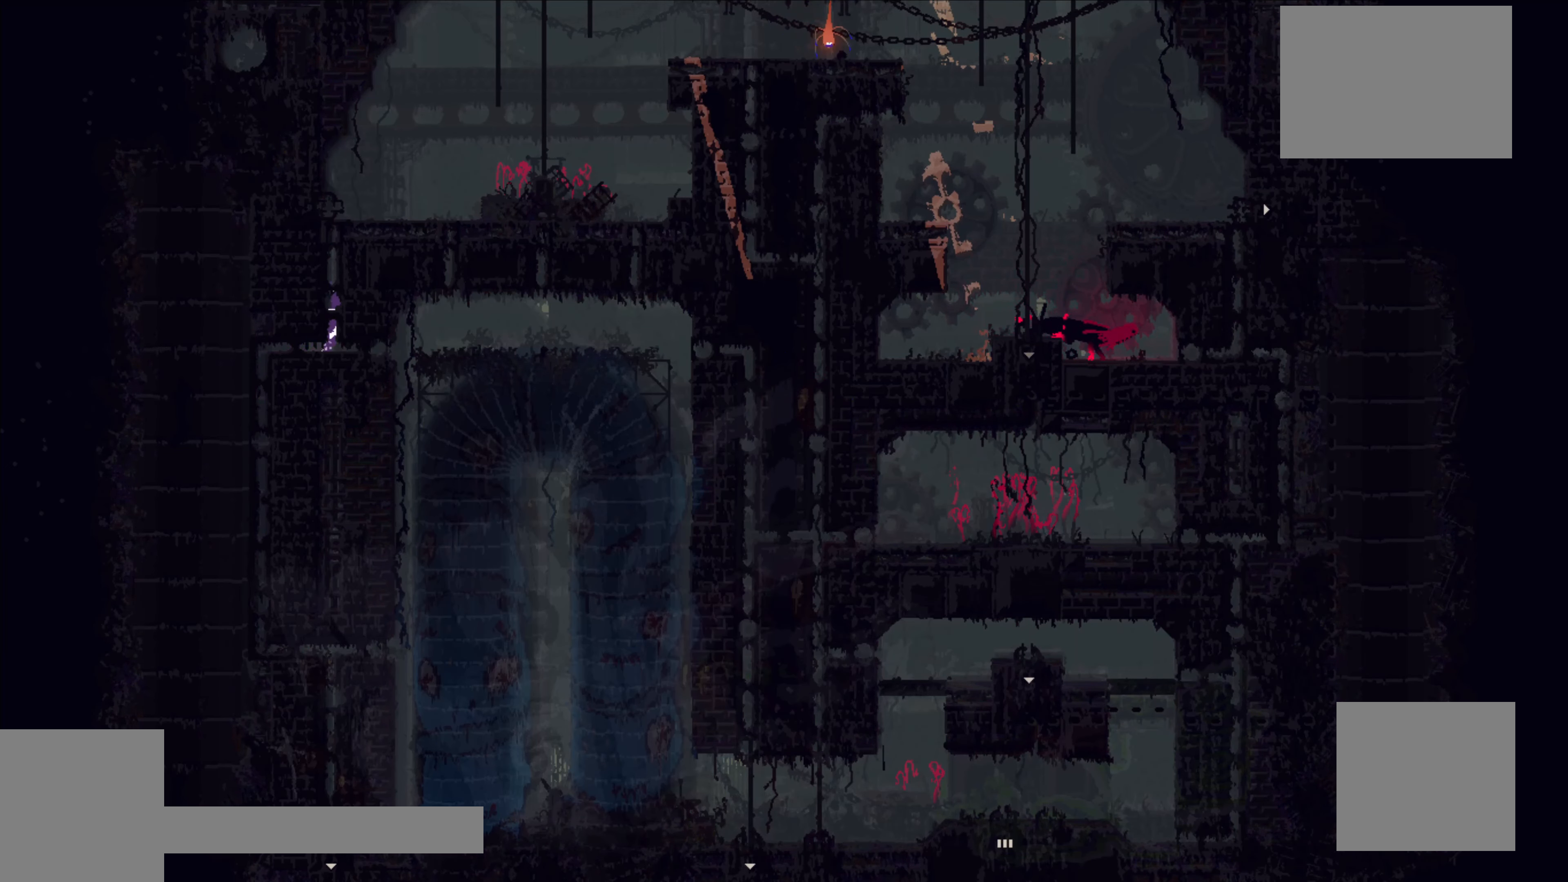
{"buttons": [], "left_stick": "right", "events": [[166, "A", "up"], [500, "left_stick", "right"]]}
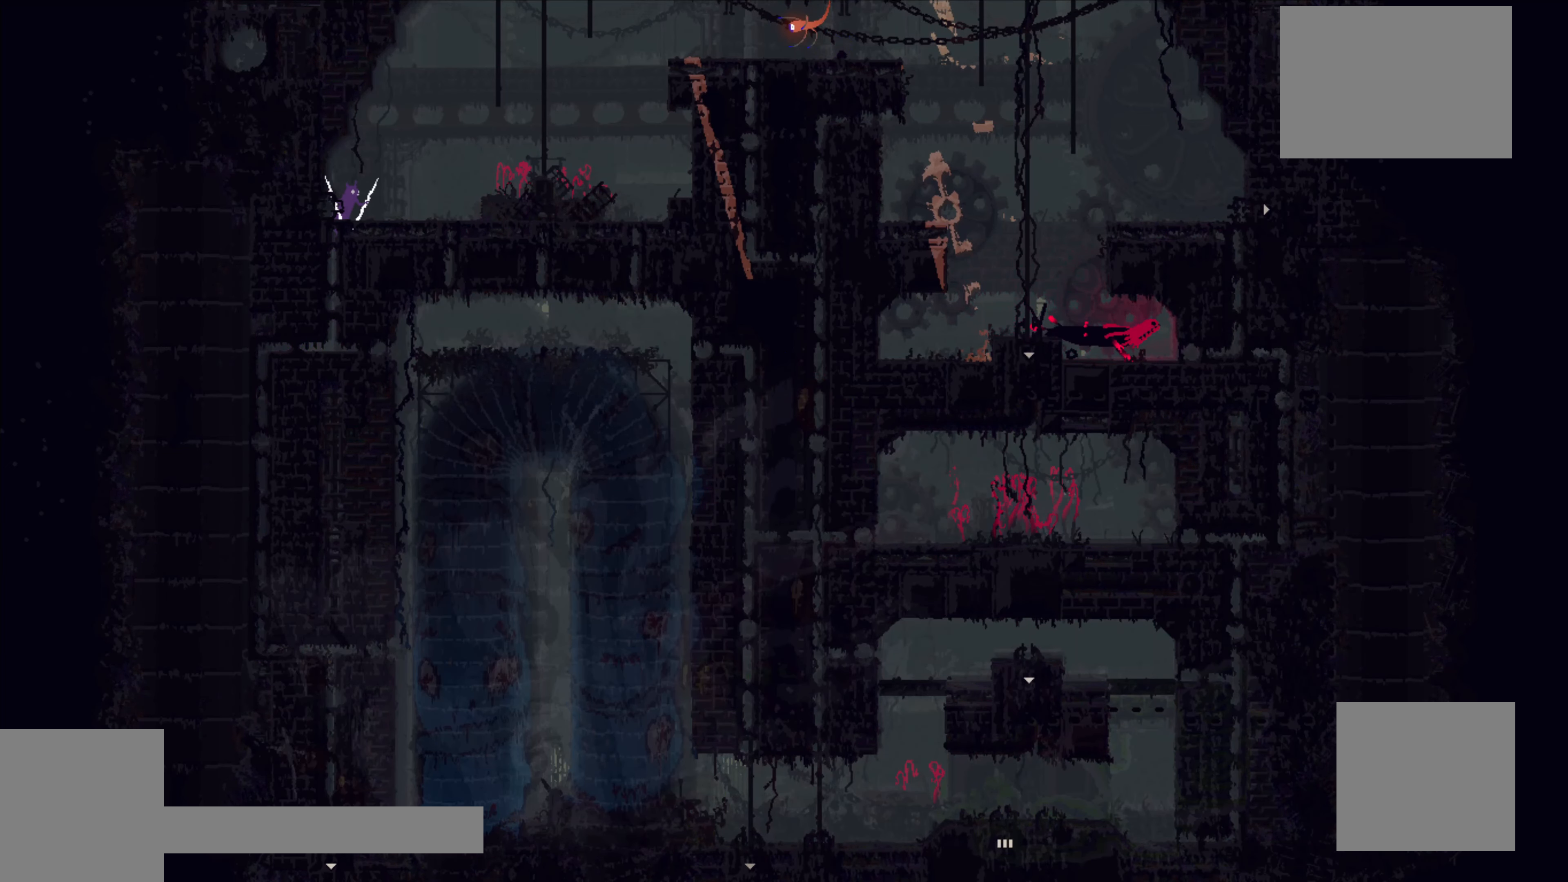
{"buttons": ["A"], "left_stick": "right", "events": [[400, "A", "down"]]}
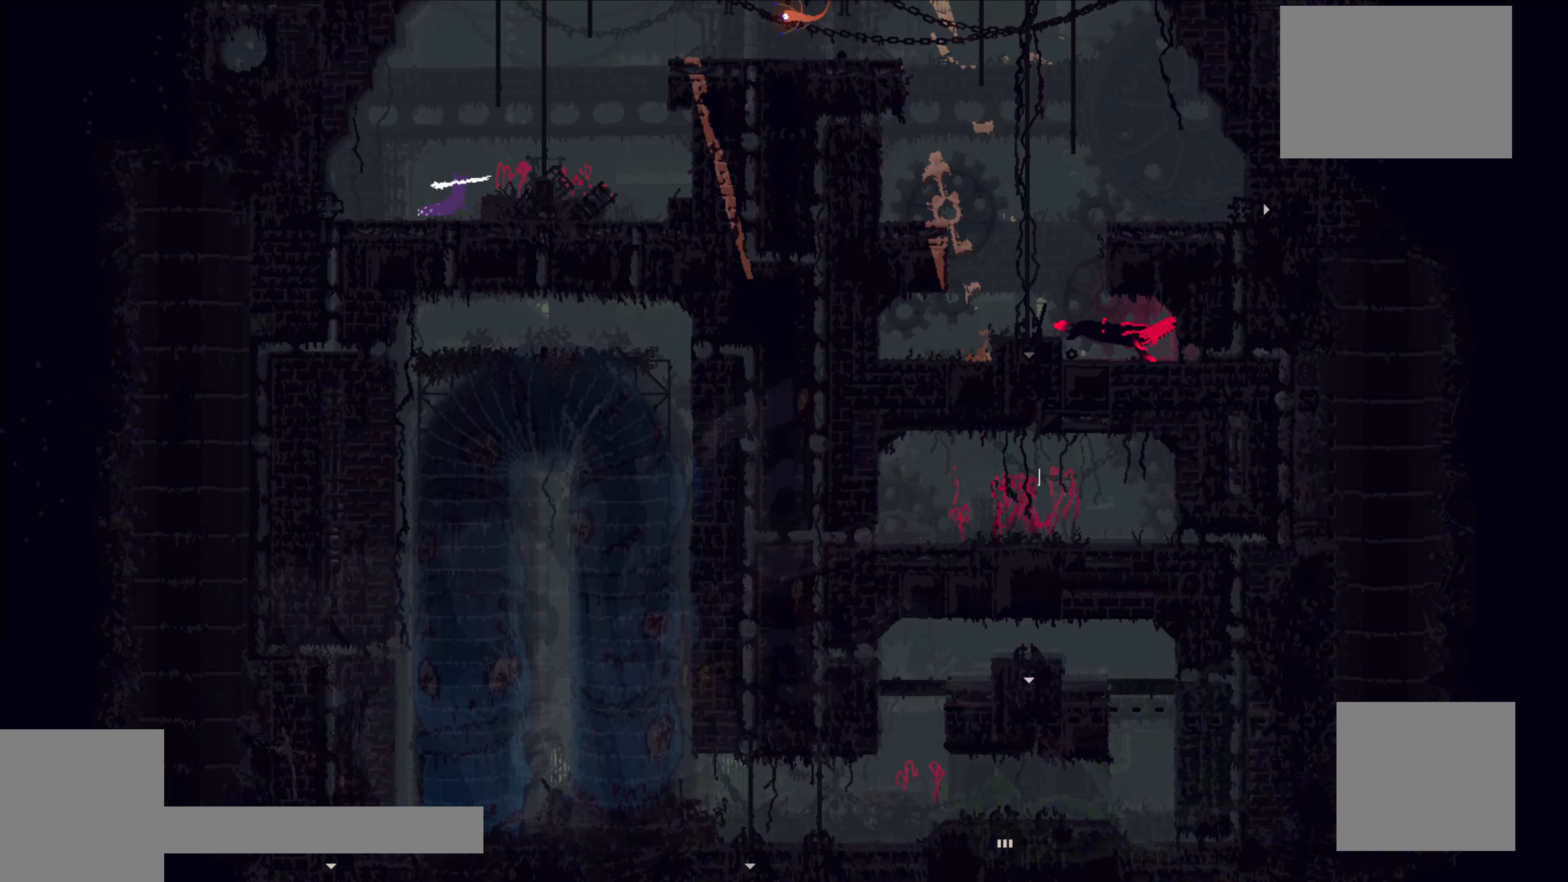
{"buttons": [], "left_stick": "up", "events": [[133, "A", "up"], [300, "left_stick", "up"]]}
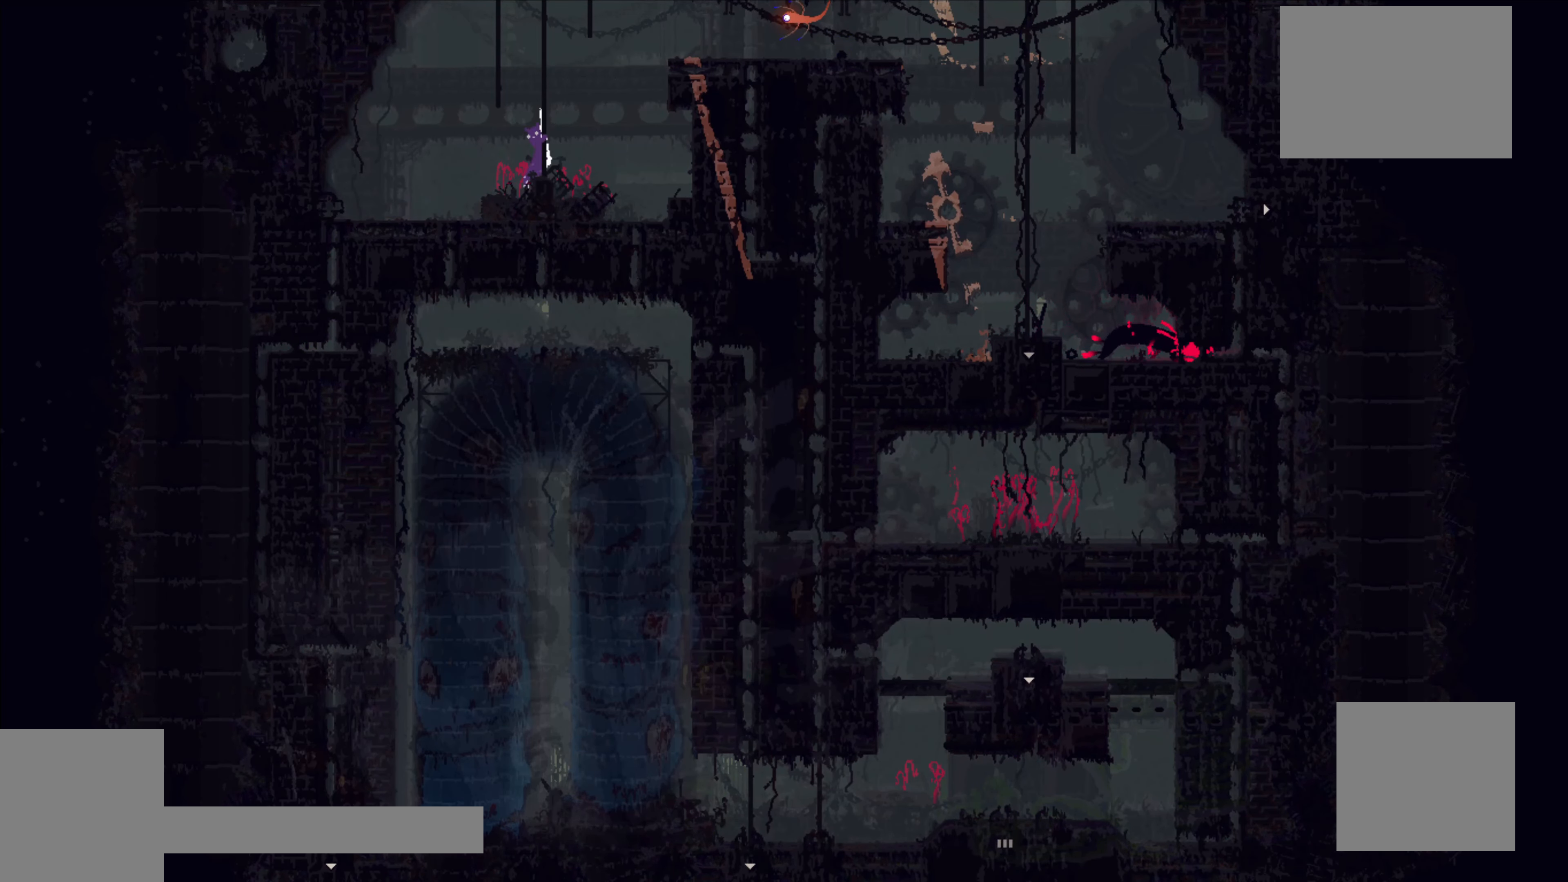
{"buttons": [], "left_stick": "up", "events": []}
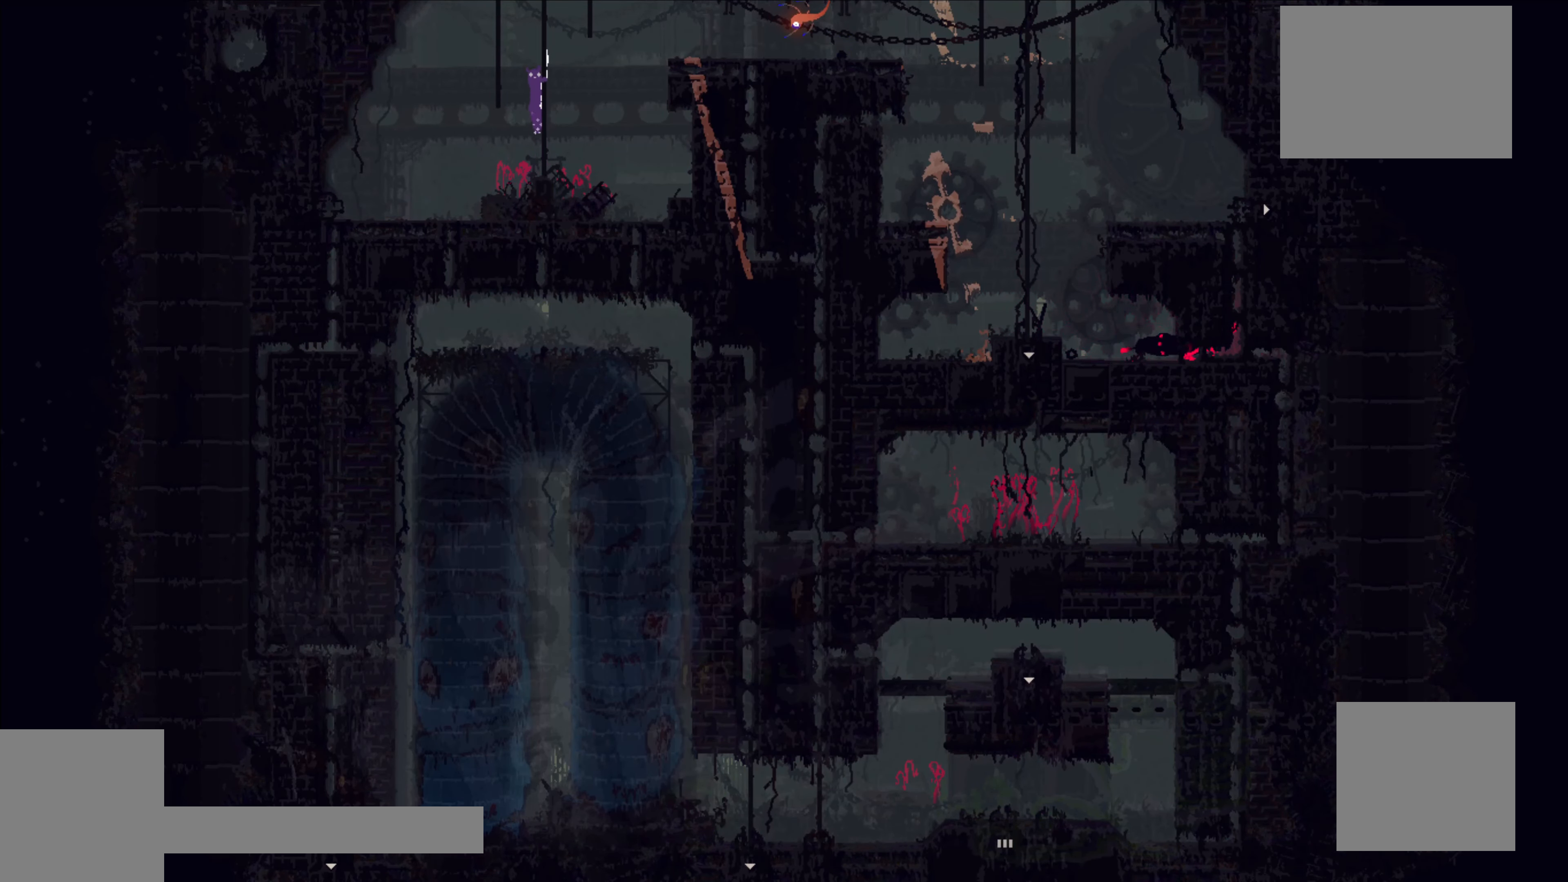
{"buttons": [], "left_stick": "up", "events": []}